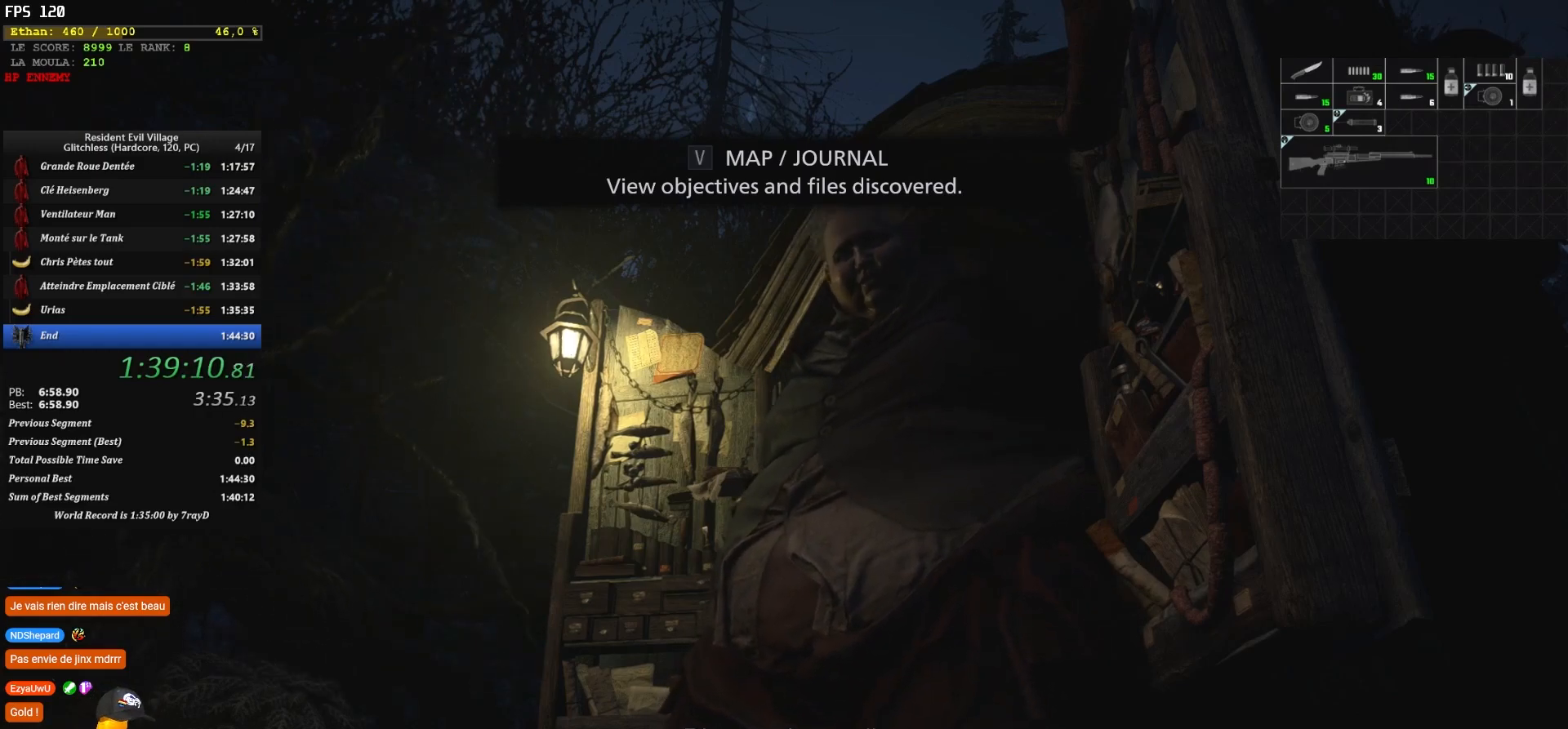
Gameplay with keyboard and mouse; each line is a JSON object with the keys and mouse buttons held at the frame after it. "events" lists presses ("down") and releases ("up") of "1", "2", "3", "4", "5", "a", "alt", "c", "caps_lock", "ctrl", "d", "e", "escape", "f", "g", "q", "r", "s", "shift", "space", "t", "tab", "v", "w", "x", "z" and "mouse_wheel" between this image and that frame as [ms after this image, input, new state], when the widget could be followed in between. "mouse_wheel" = the "wheel" button of the "mouse" list. No other keys are recorded. "wheel" means that the mouse wheel is clicked or scrolled. Not read: mouse_move.
{"keys": ["q", "shift", "z"], "mouse": [], "events": []}
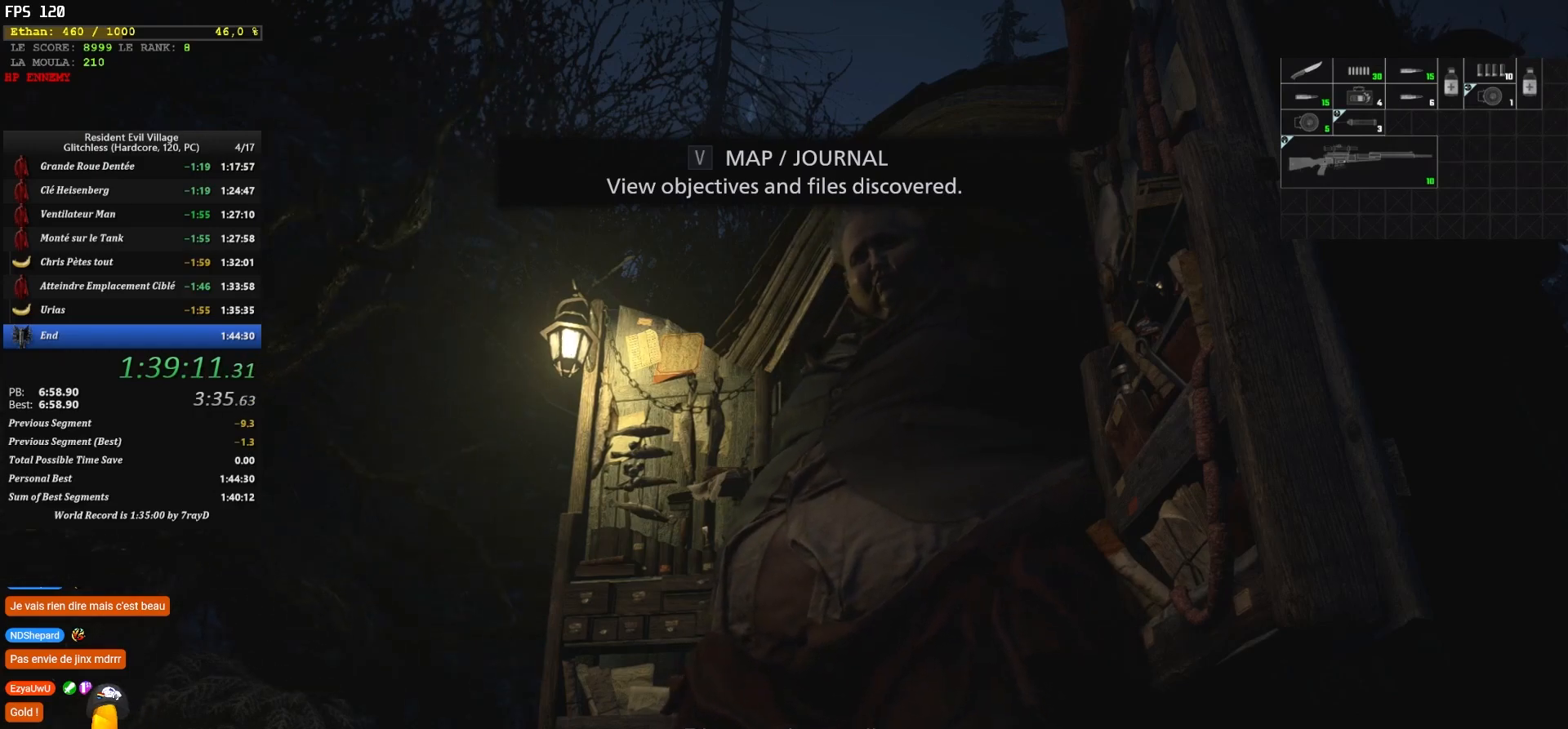
{"keys": ["q", "shift", "z"], "mouse": [], "events": []}
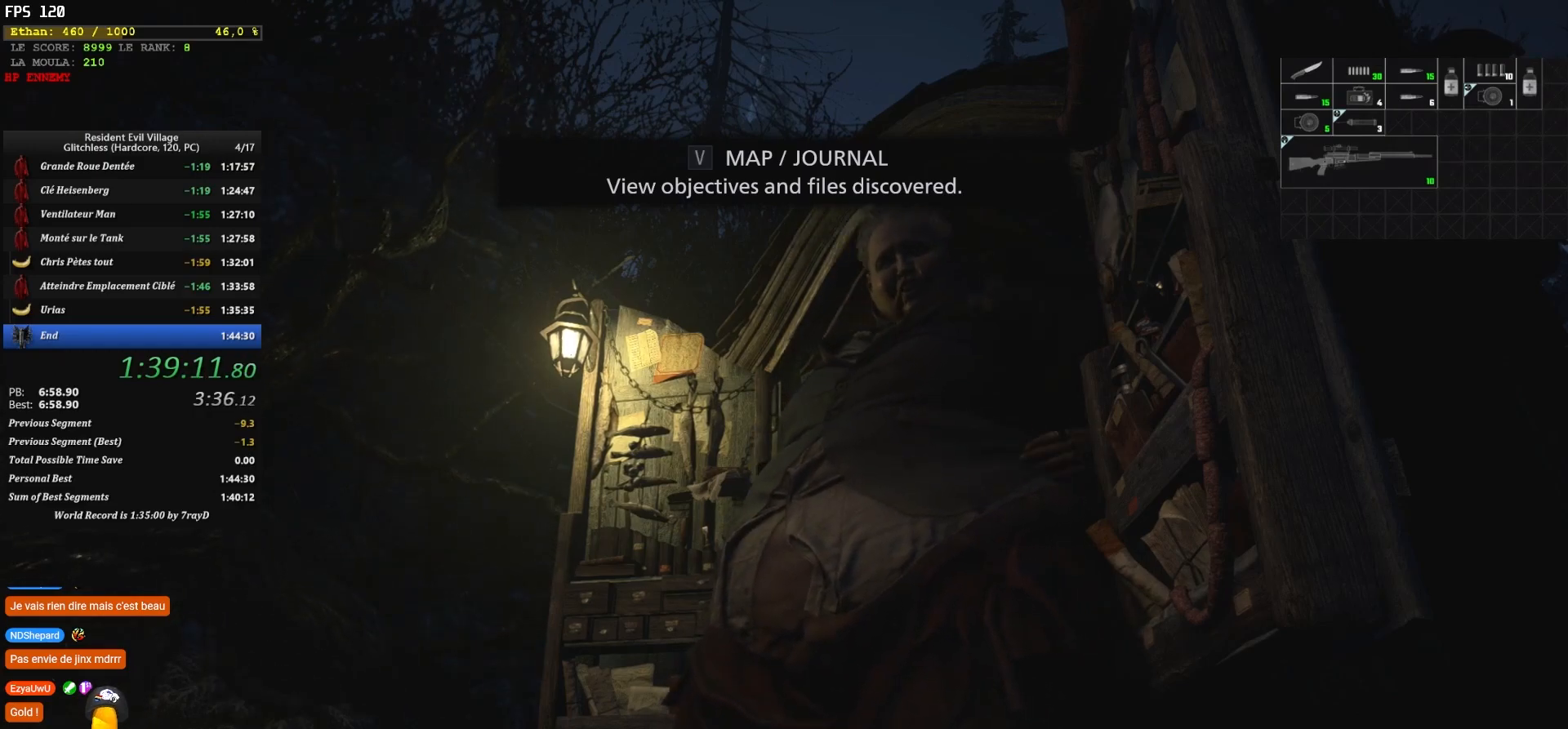
{"keys": ["q", "shift", "z"], "mouse": [], "events": []}
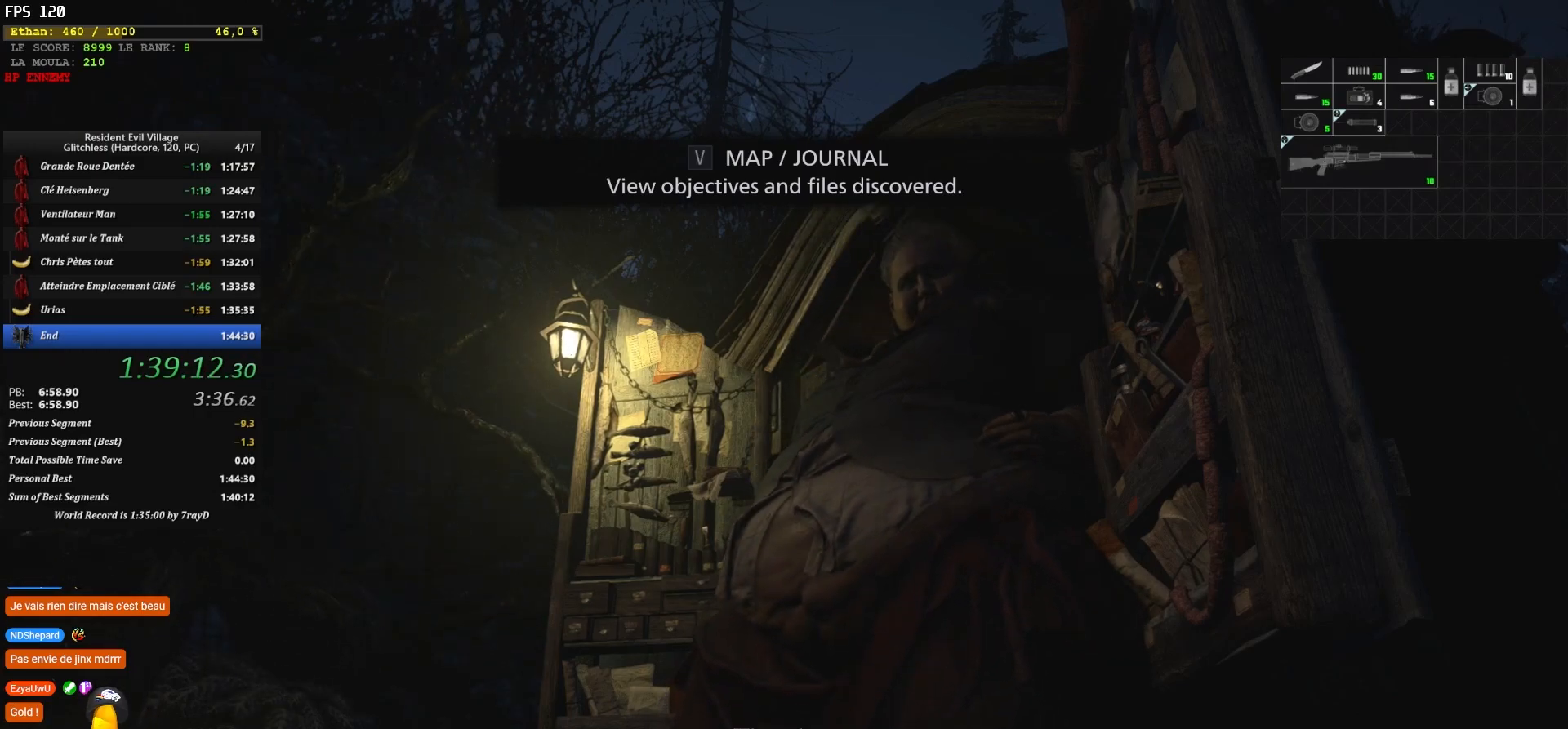
{"keys": ["q", "shift", "z"], "mouse": [], "events": []}
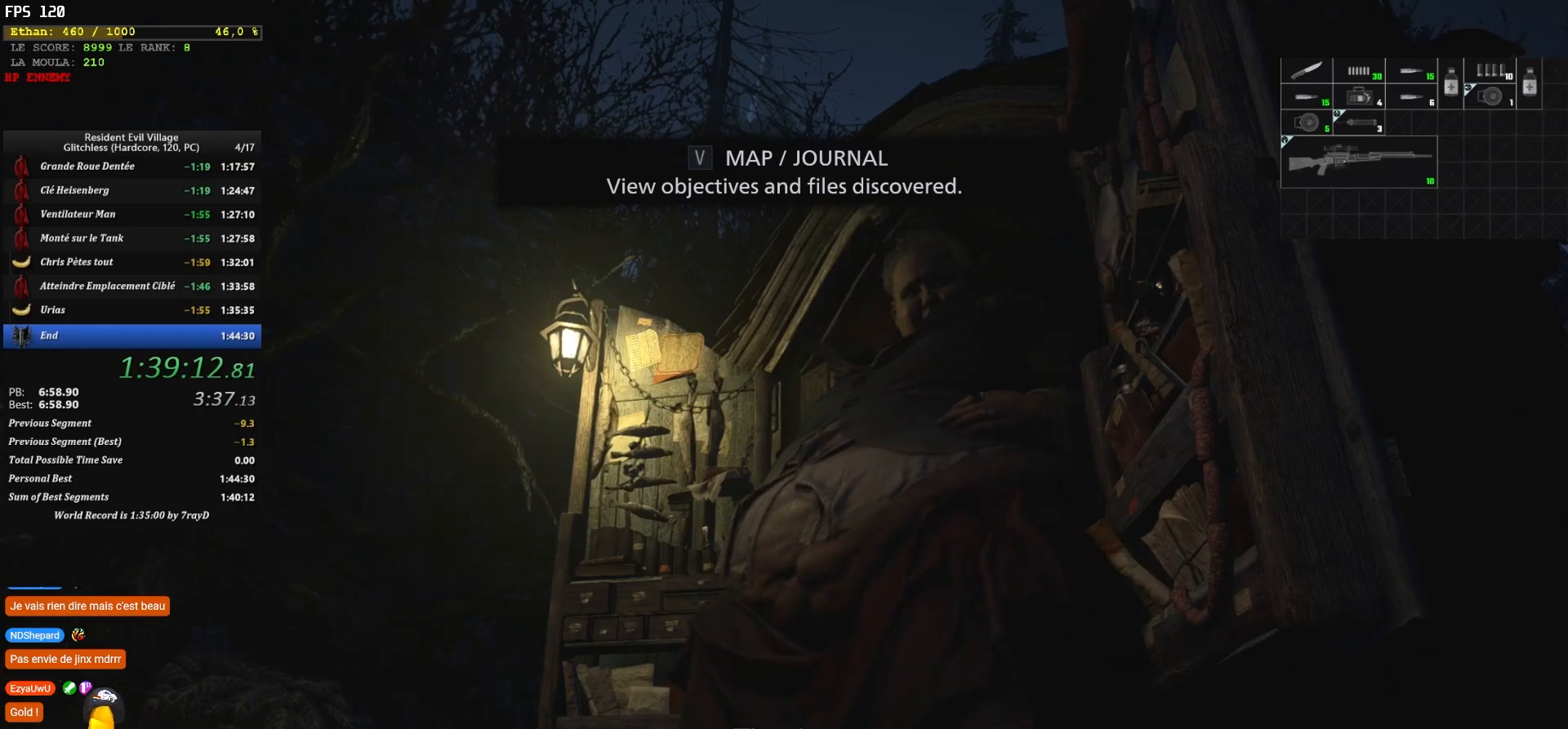
{"keys": ["q", "shift", "z"], "mouse": [], "events": []}
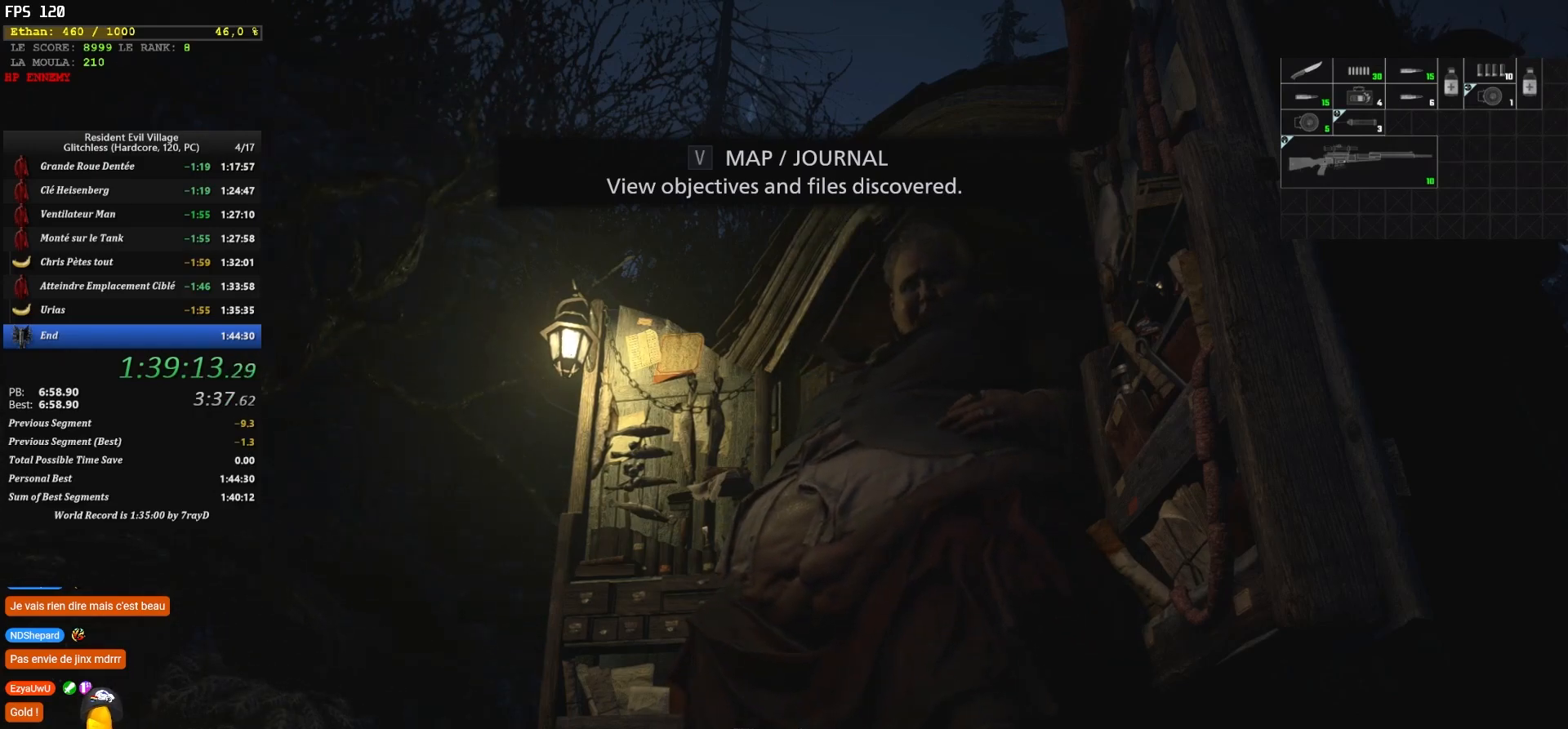
{"keys": ["q", "shift", "z"], "mouse": [], "events": []}
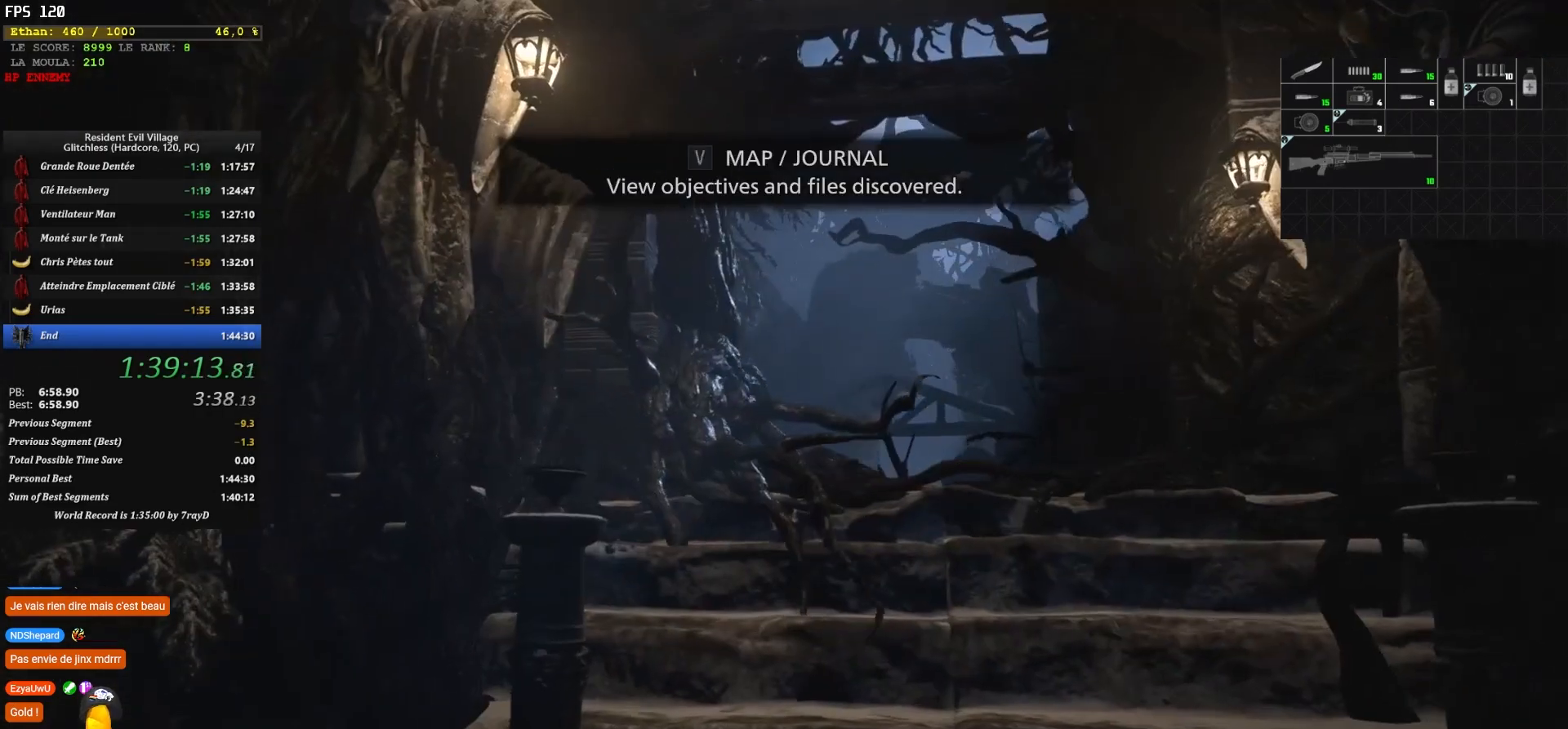
{"keys": ["2", "shift", "z"], "mouse": [], "events": [[117, "q", "up"], [417, "2", "down"]]}
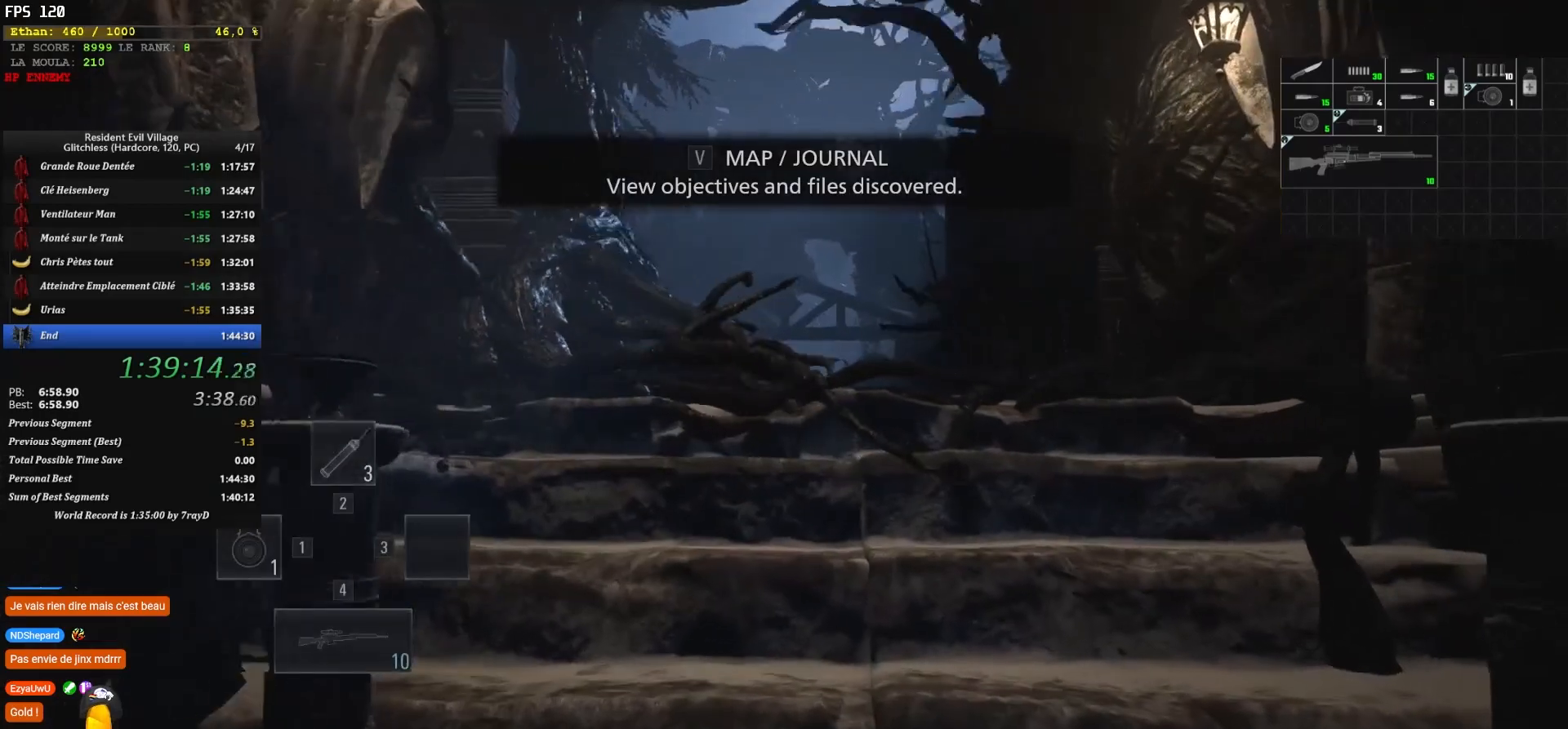
{"keys": ["shift", "z"], "mouse": [], "events": [[17, "2", "up"], [100, "2", "down"], [217, "2", "up"]]}
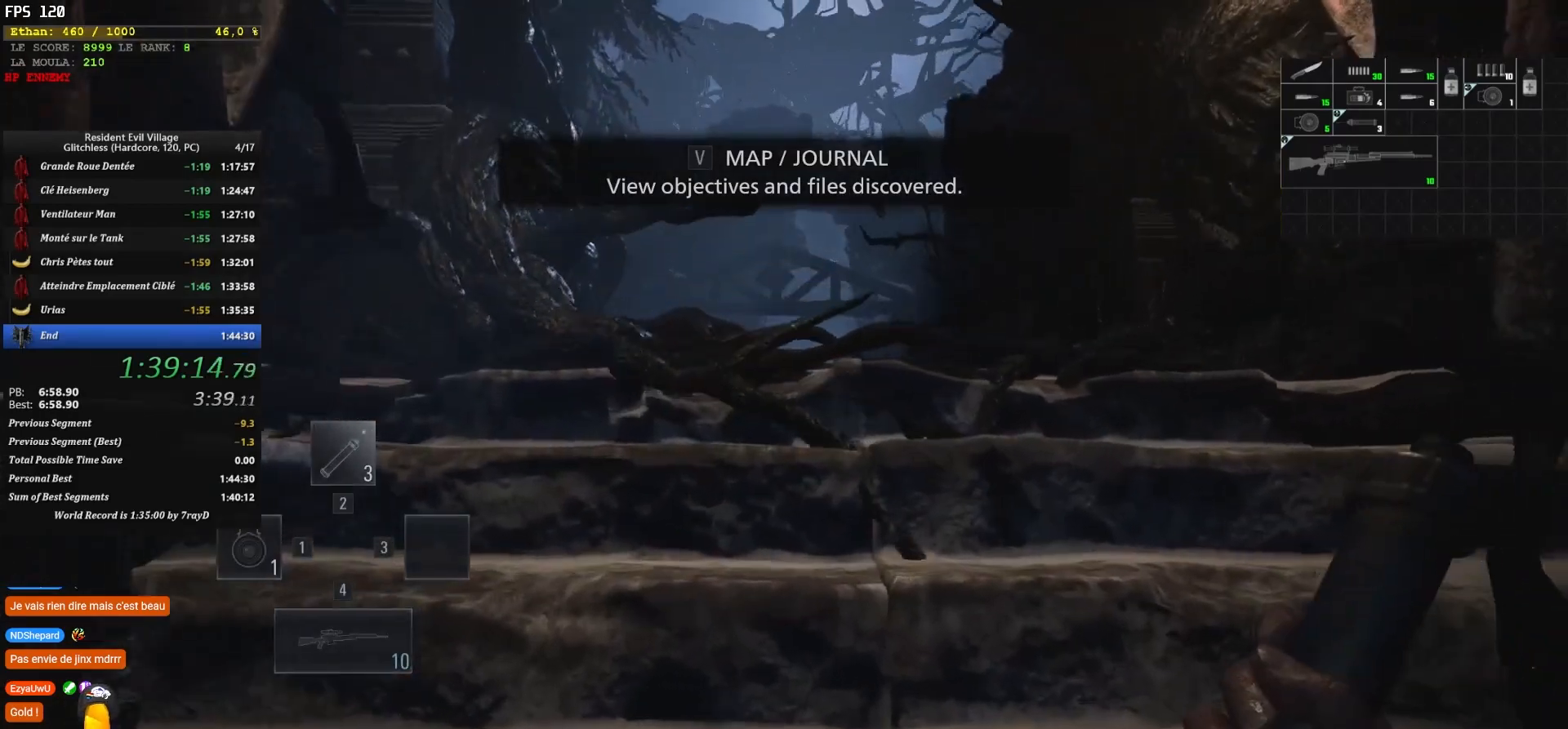
{"keys": ["shift", "z"], "mouse": [], "events": []}
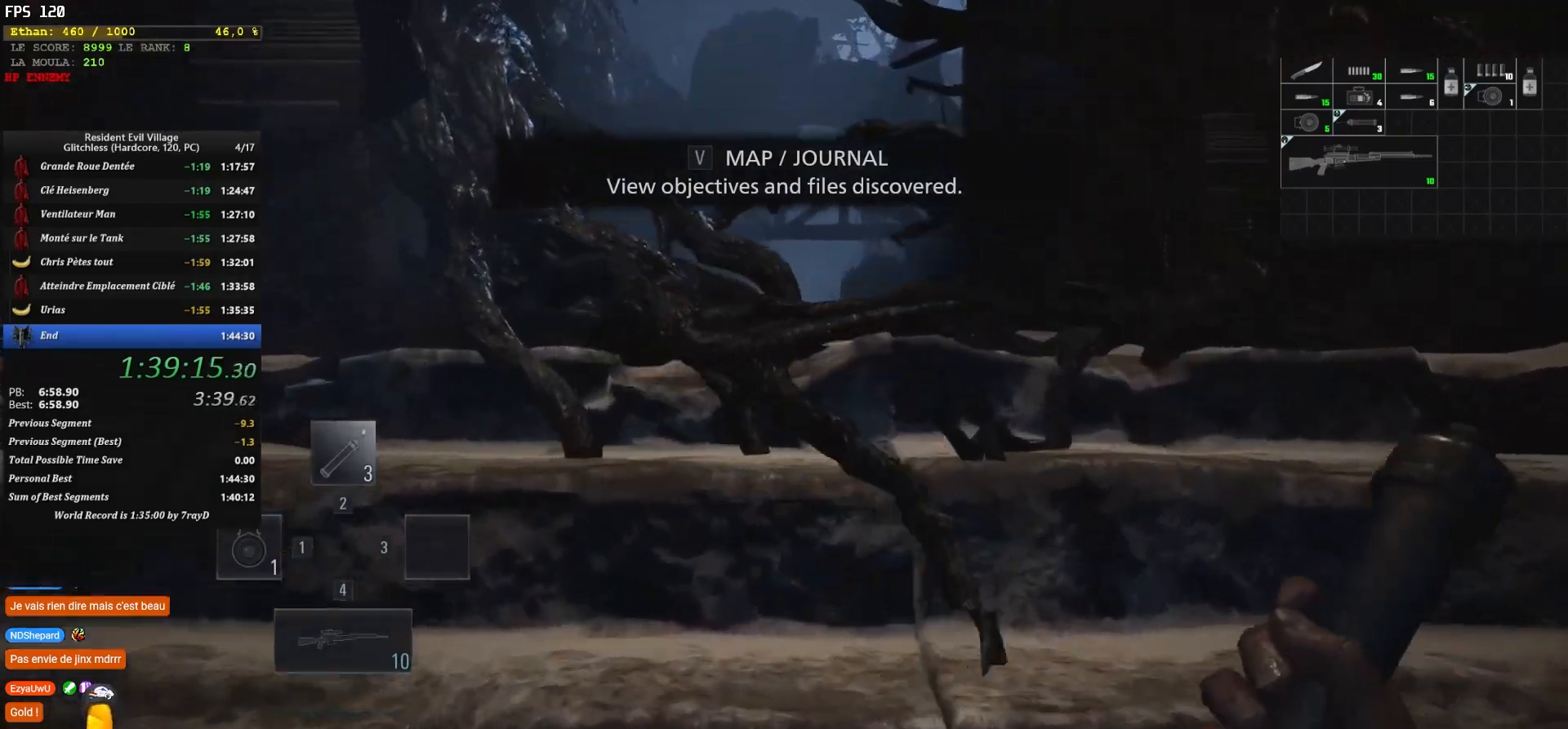
{"keys": ["shift", "z"], "mouse": [], "events": []}
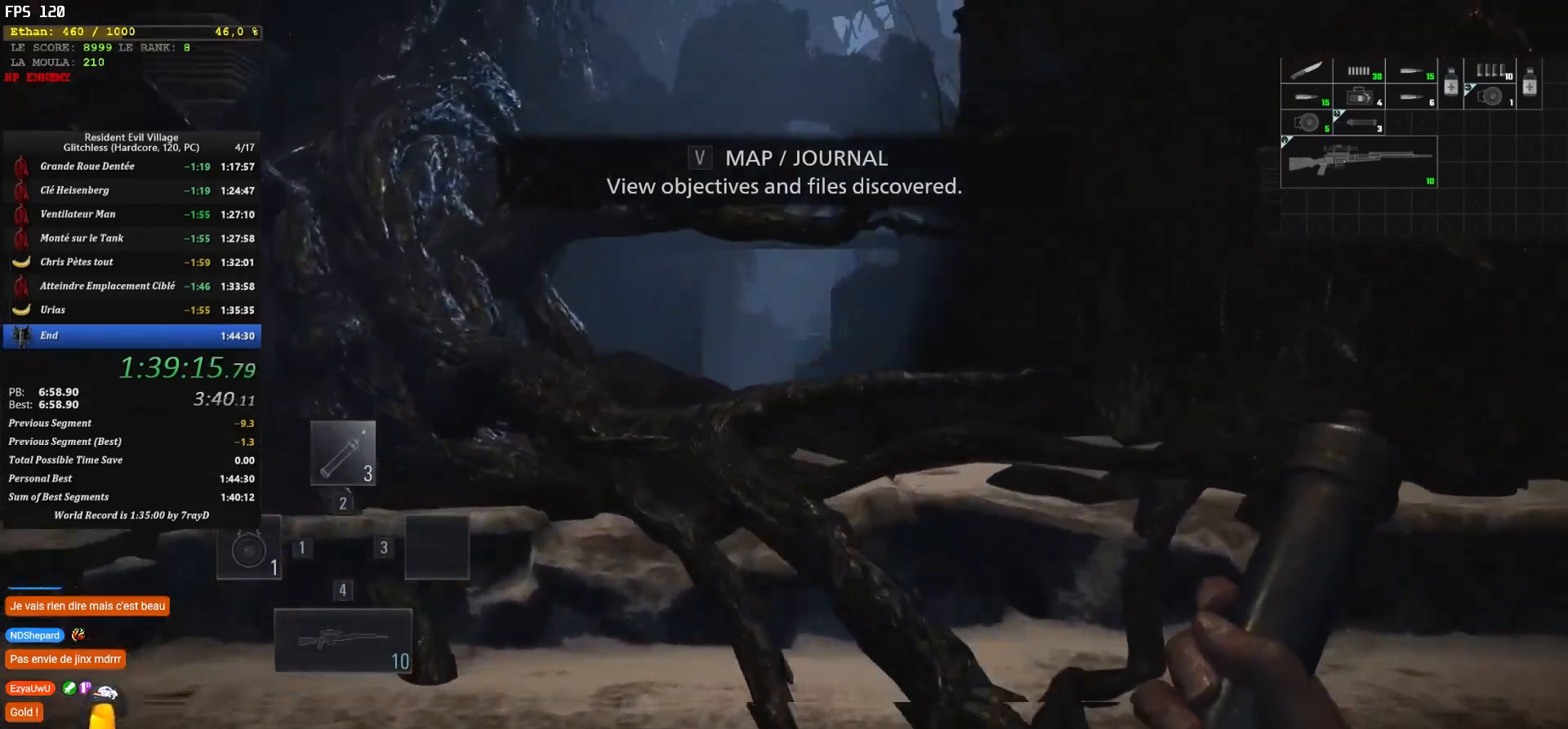
{"keys": ["shift", "z"], "mouse": [], "events": []}
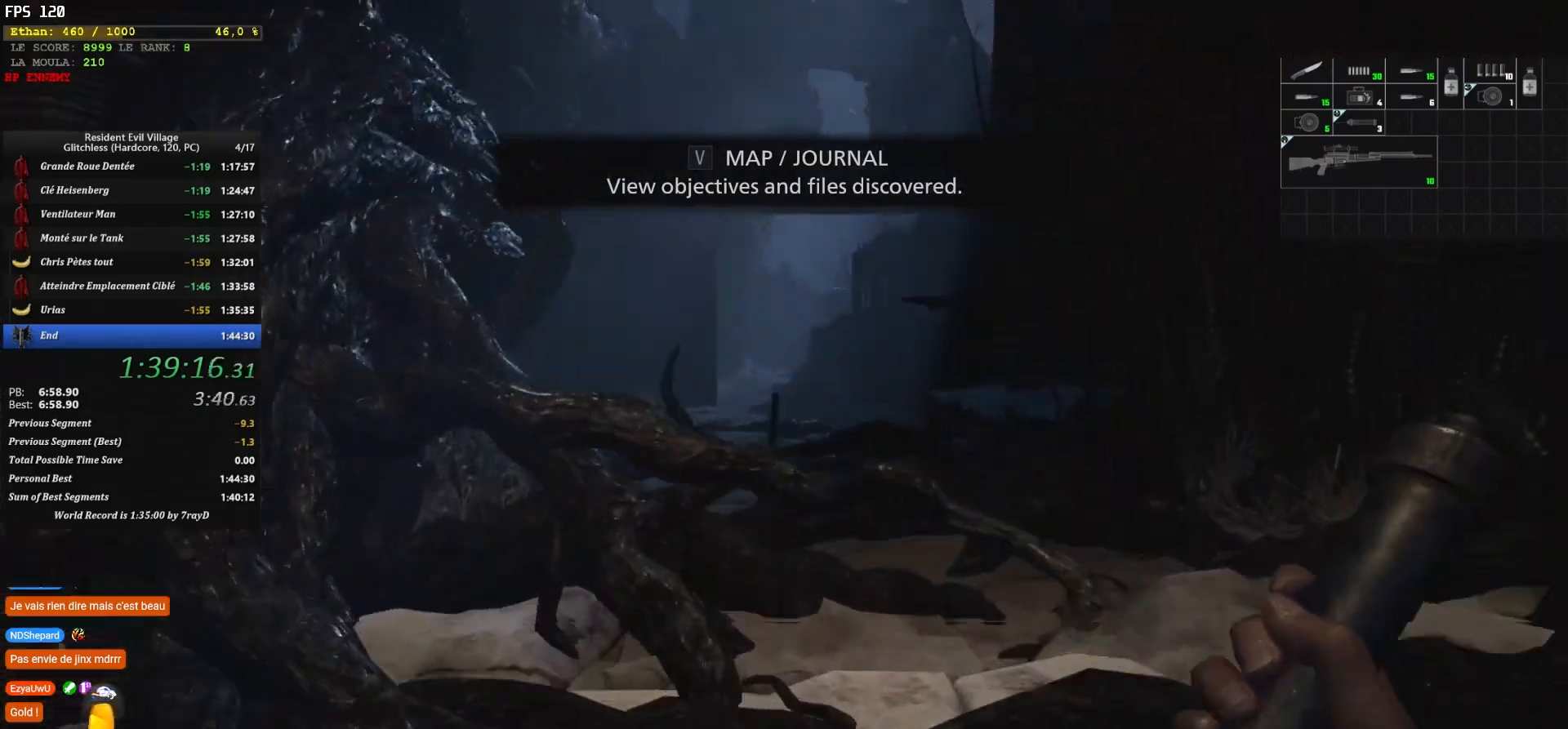
{"keys": ["shift", "z"], "mouse": [], "events": []}
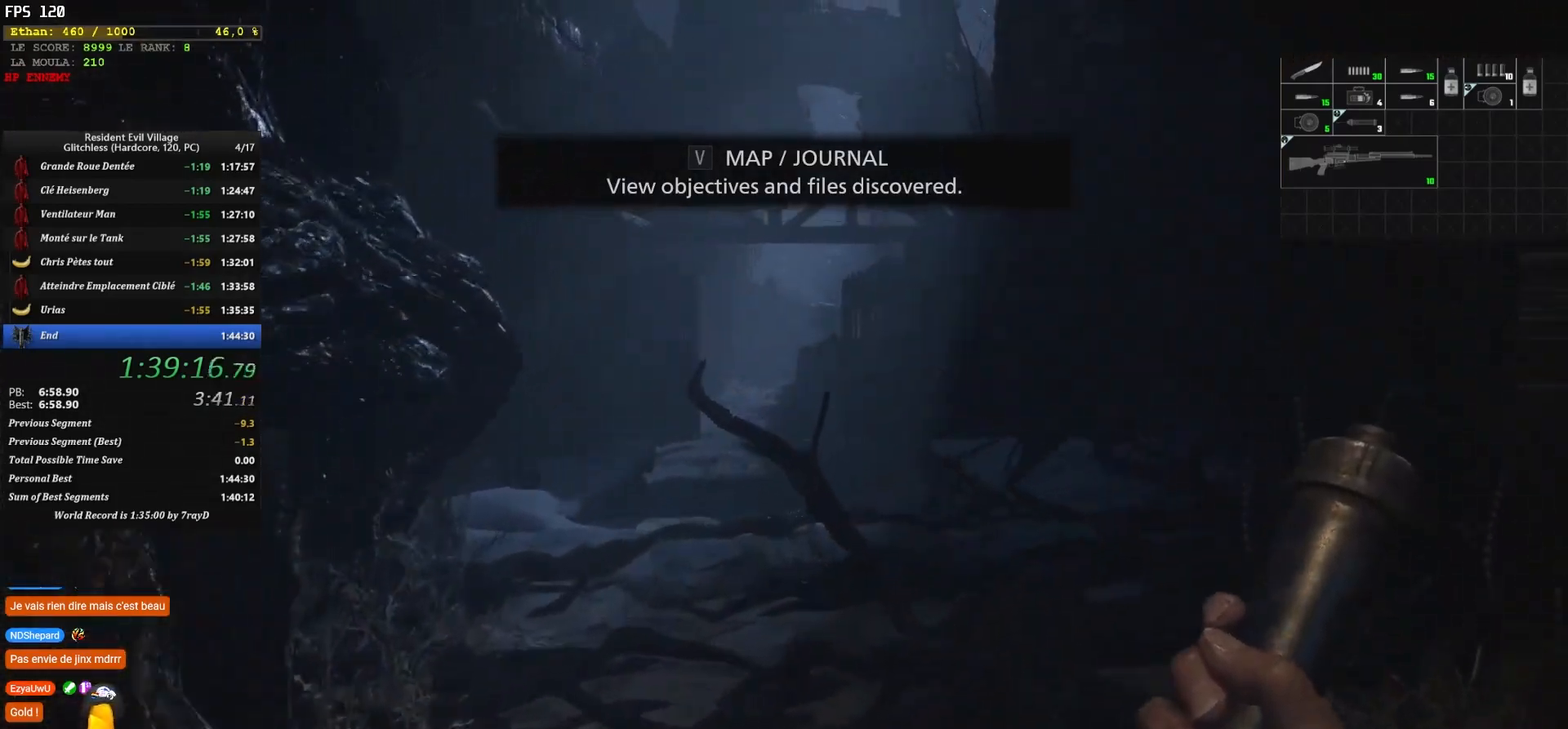
{"keys": ["shift", "z"], "mouse": [], "events": []}
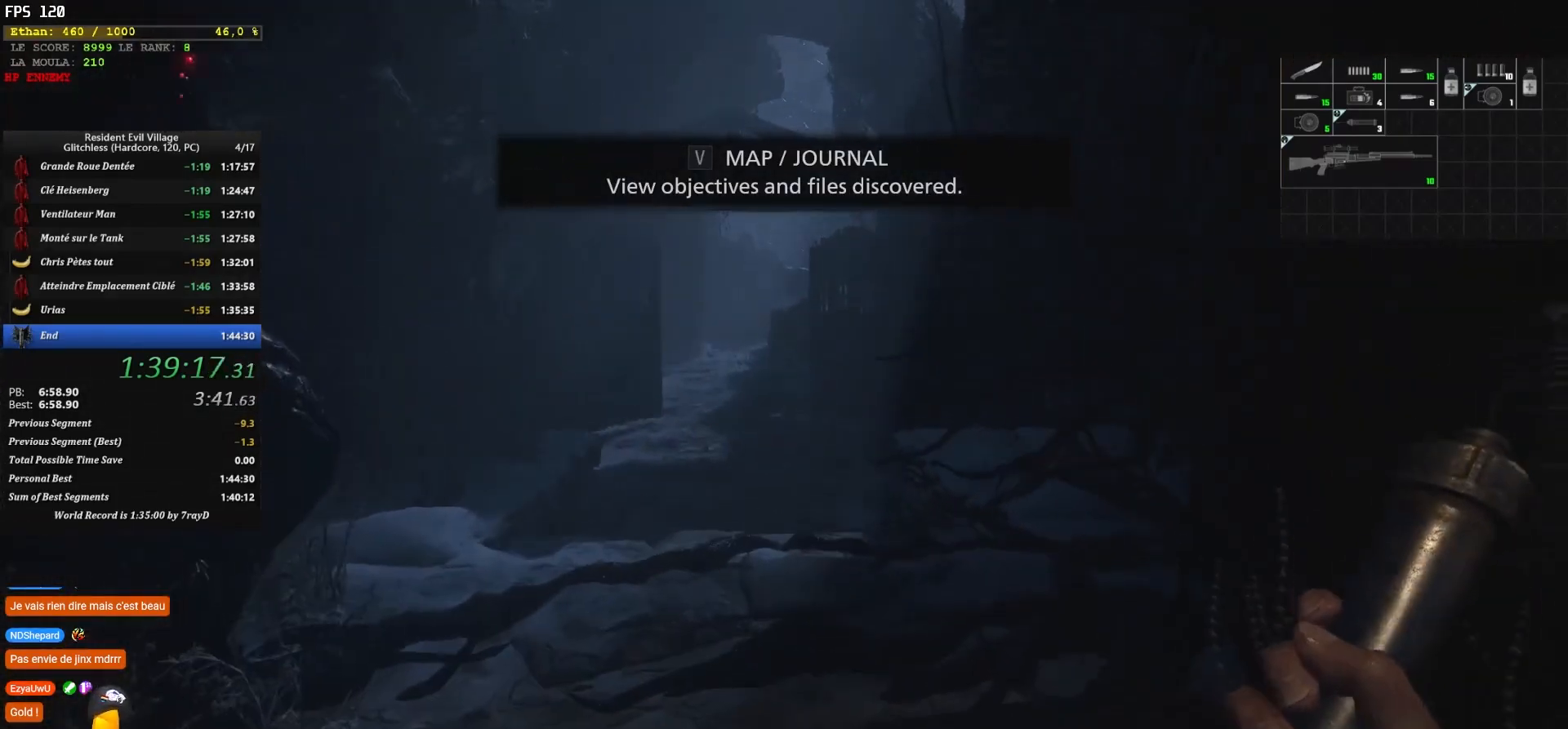
{"keys": ["shift", "z"], "mouse": [], "events": [[250, "1", "down"], [484, "1", "up"]]}
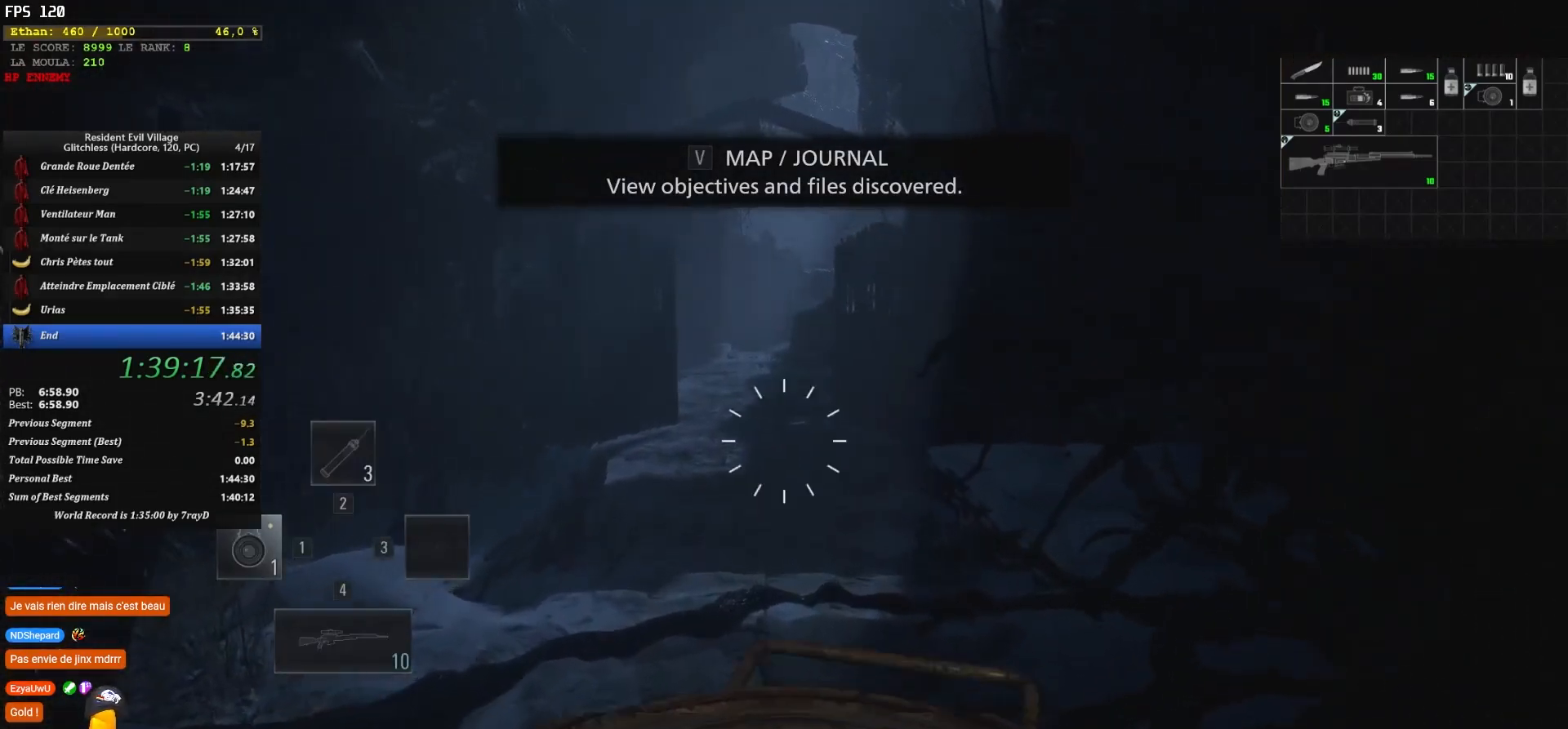
{"keys": ["shift", "z"], "mouse": [], "events": []}
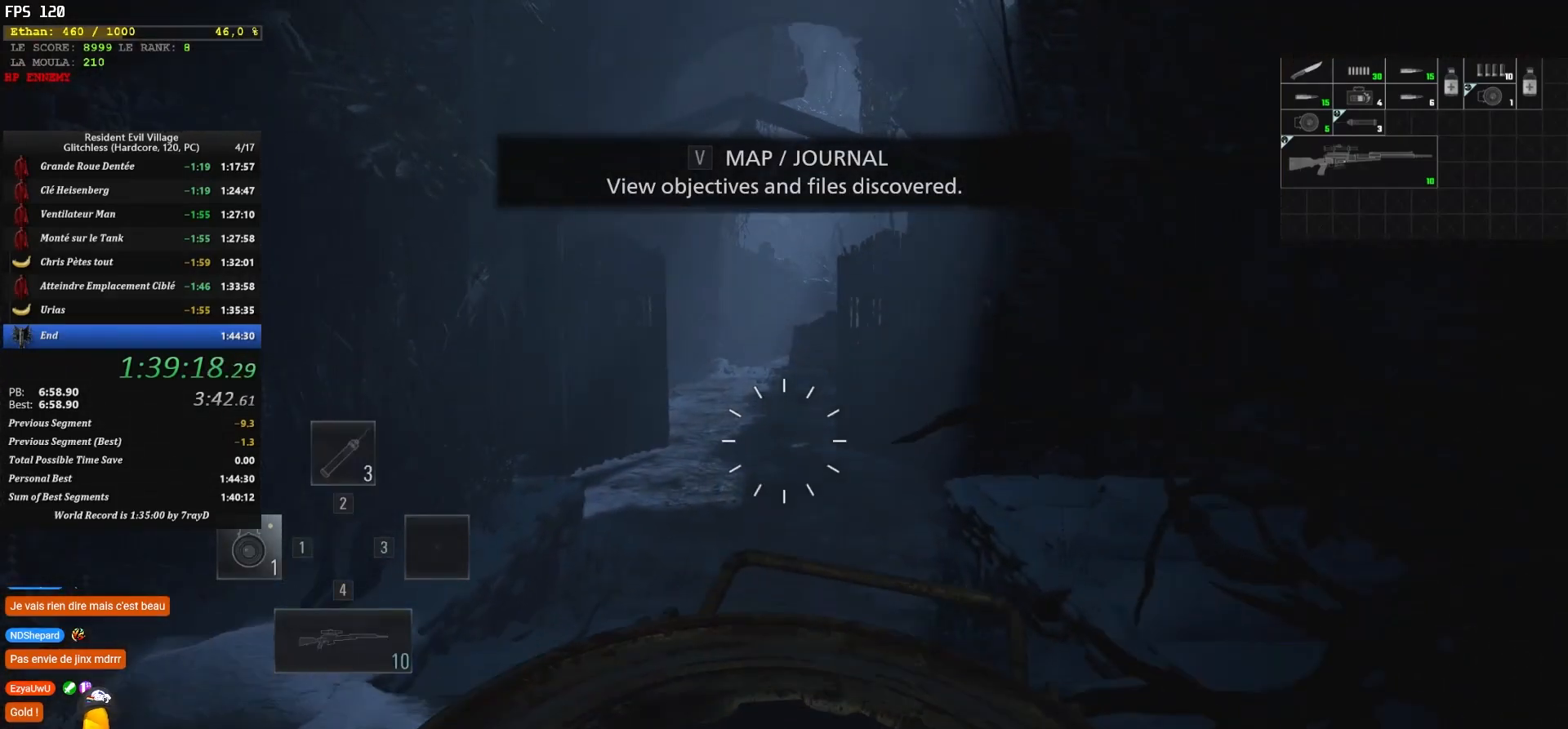
{"keys": ["shift", "z"], "mouse": [], "events": [[267, "2", "down"], [500, "2", "up"]]}
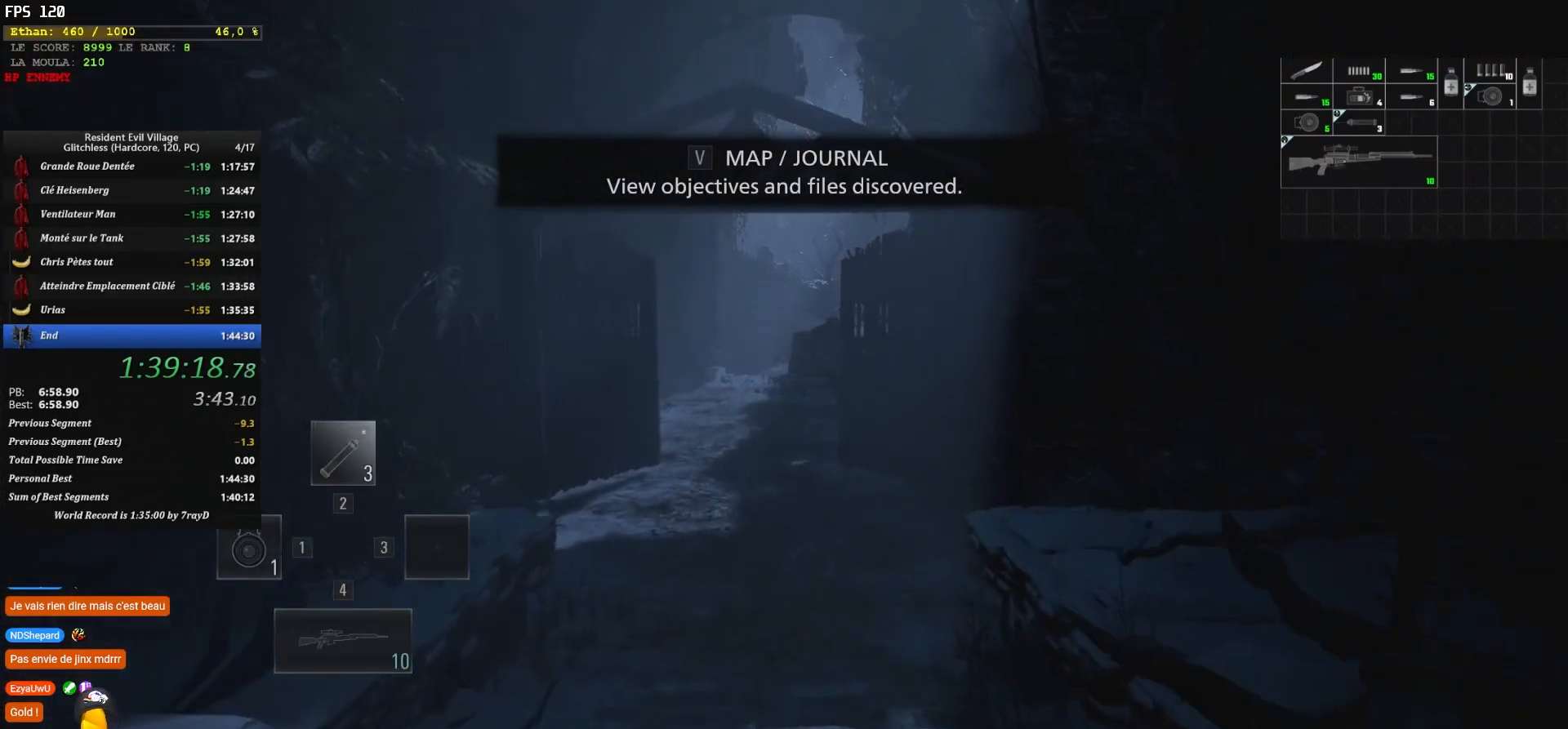
{"keys": ["shift", "z"], "mouse": [], "events": []}
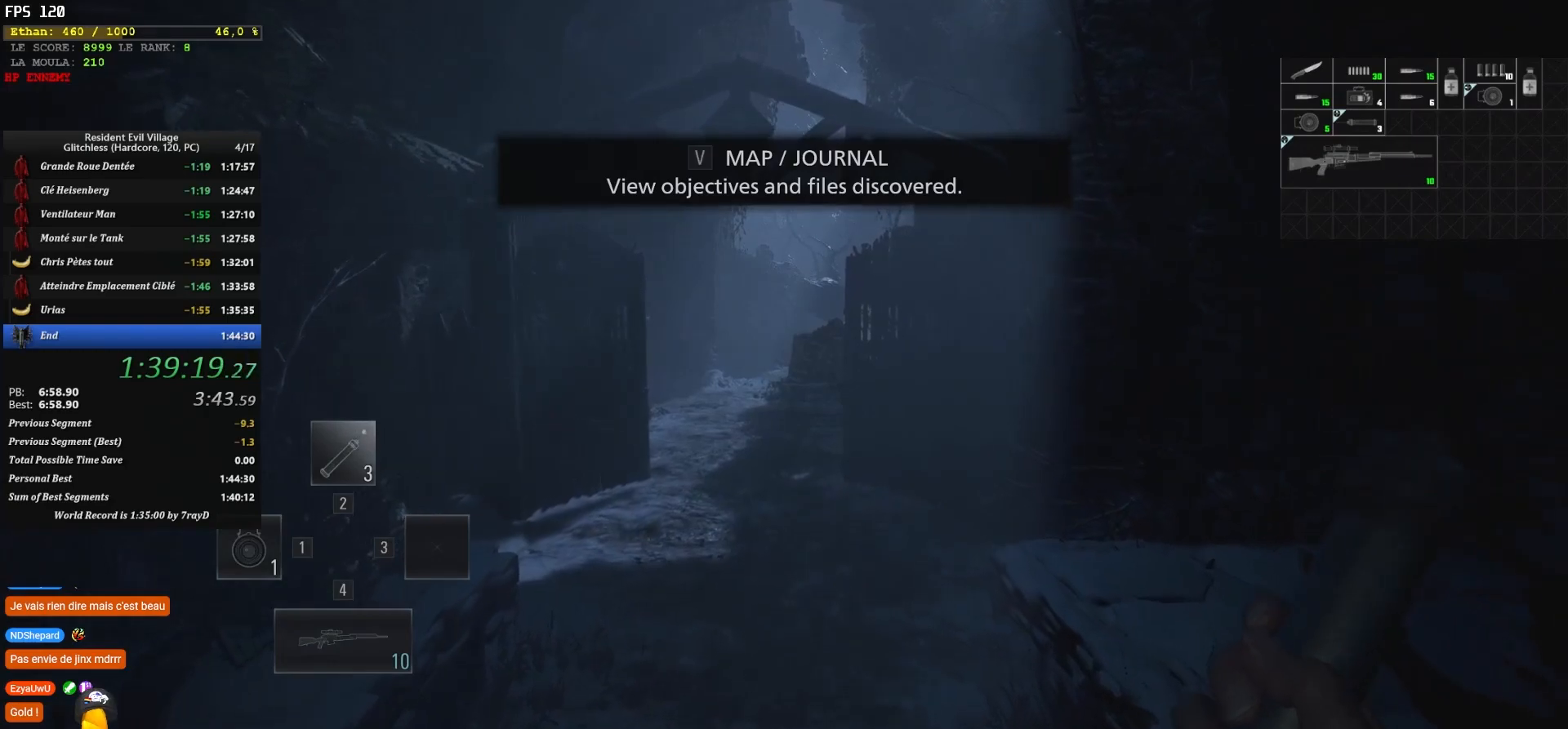
{"keys": ["1", "shift", "z"], "mouse": [], "events": [[267, "1", "down"]]}
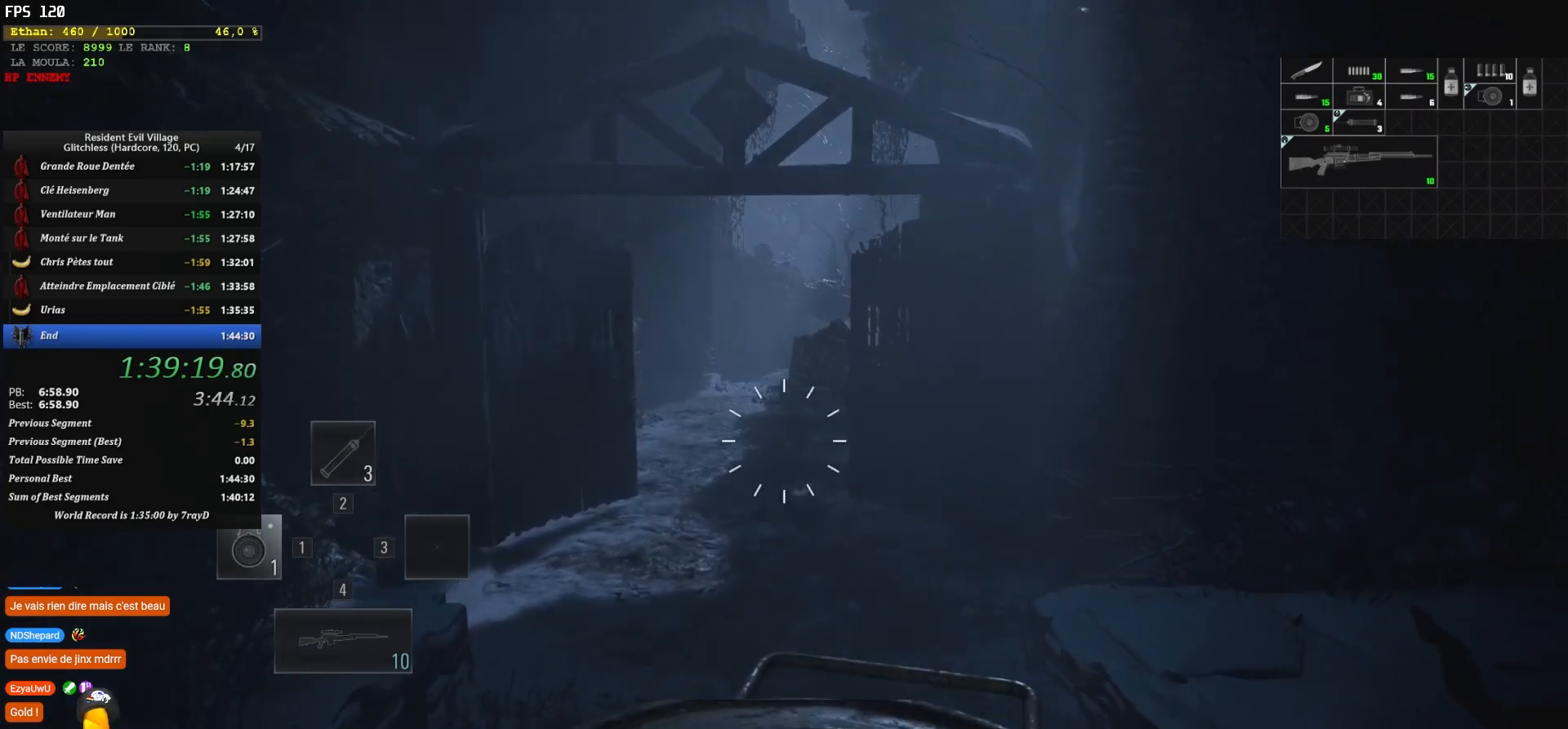
{"keys": ["3", "shift", "z"], "mouse": [], "events": [[17, "1", "up"], [400, "3", "down"]]}
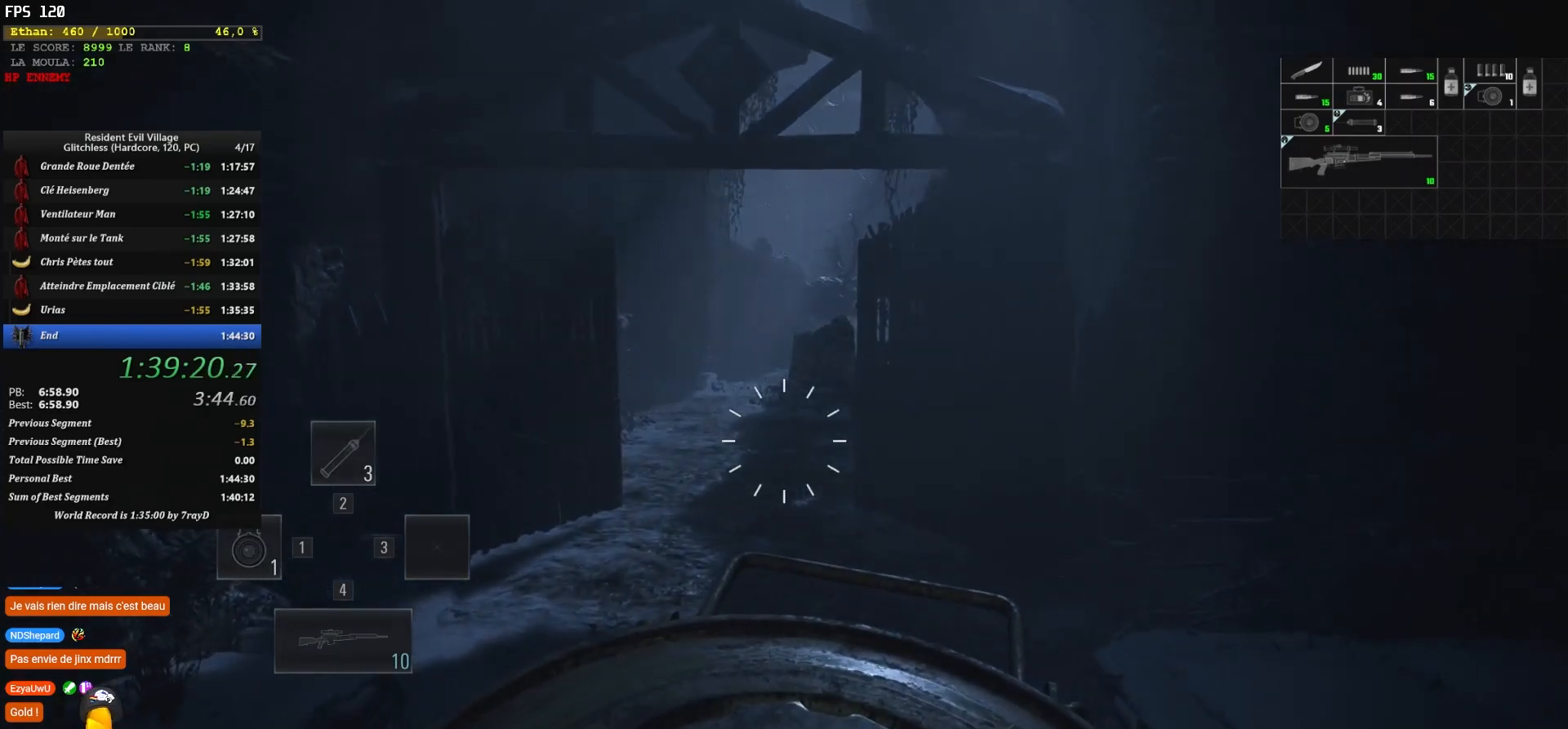
{"keys": ["4", "shift", "z"], "mouse": [], "events": [[67, "3", "up"], [434, "4", "down"]]}
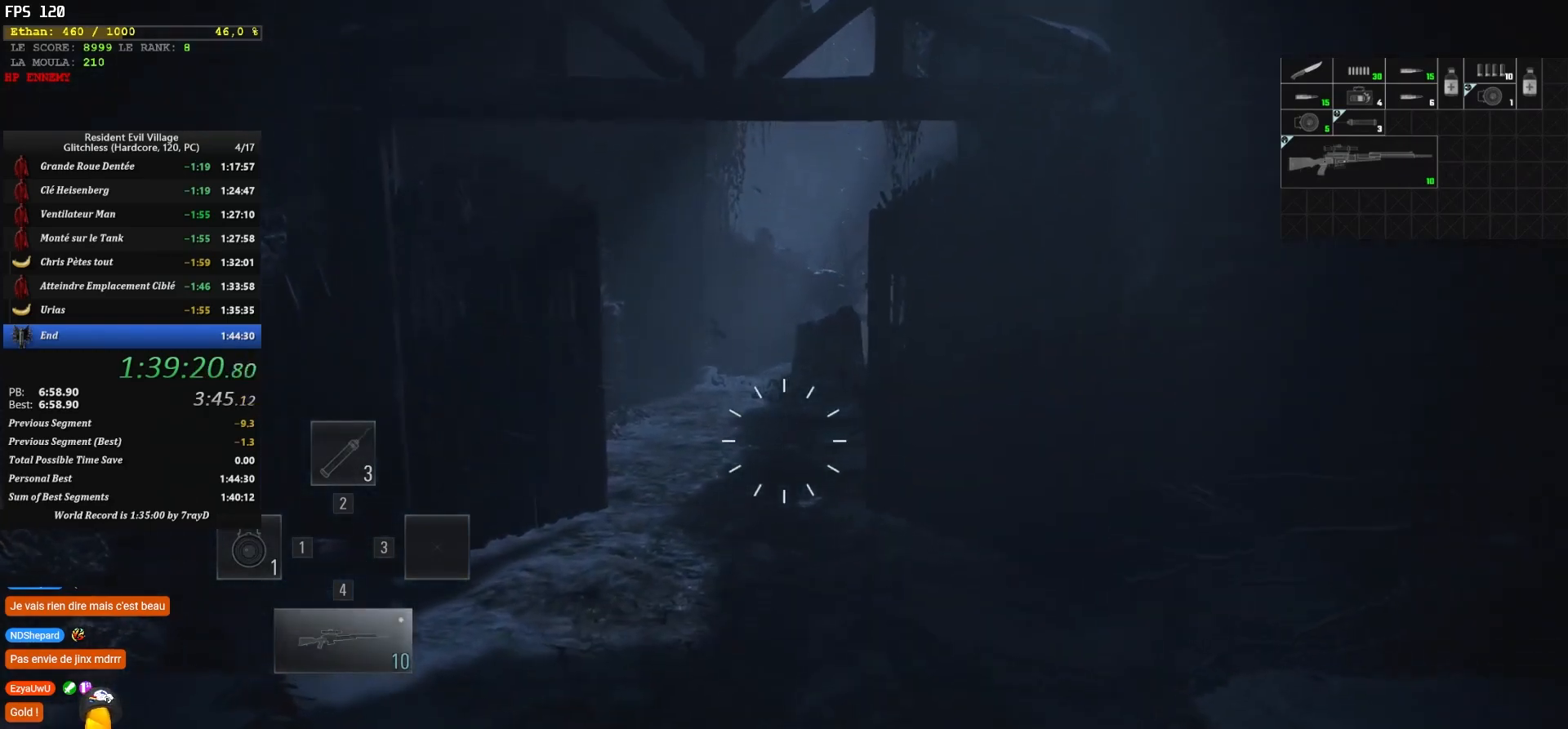
{"keys": ["shift", "z"], "mouse": [], "events": [[67, "4", "up"]]}
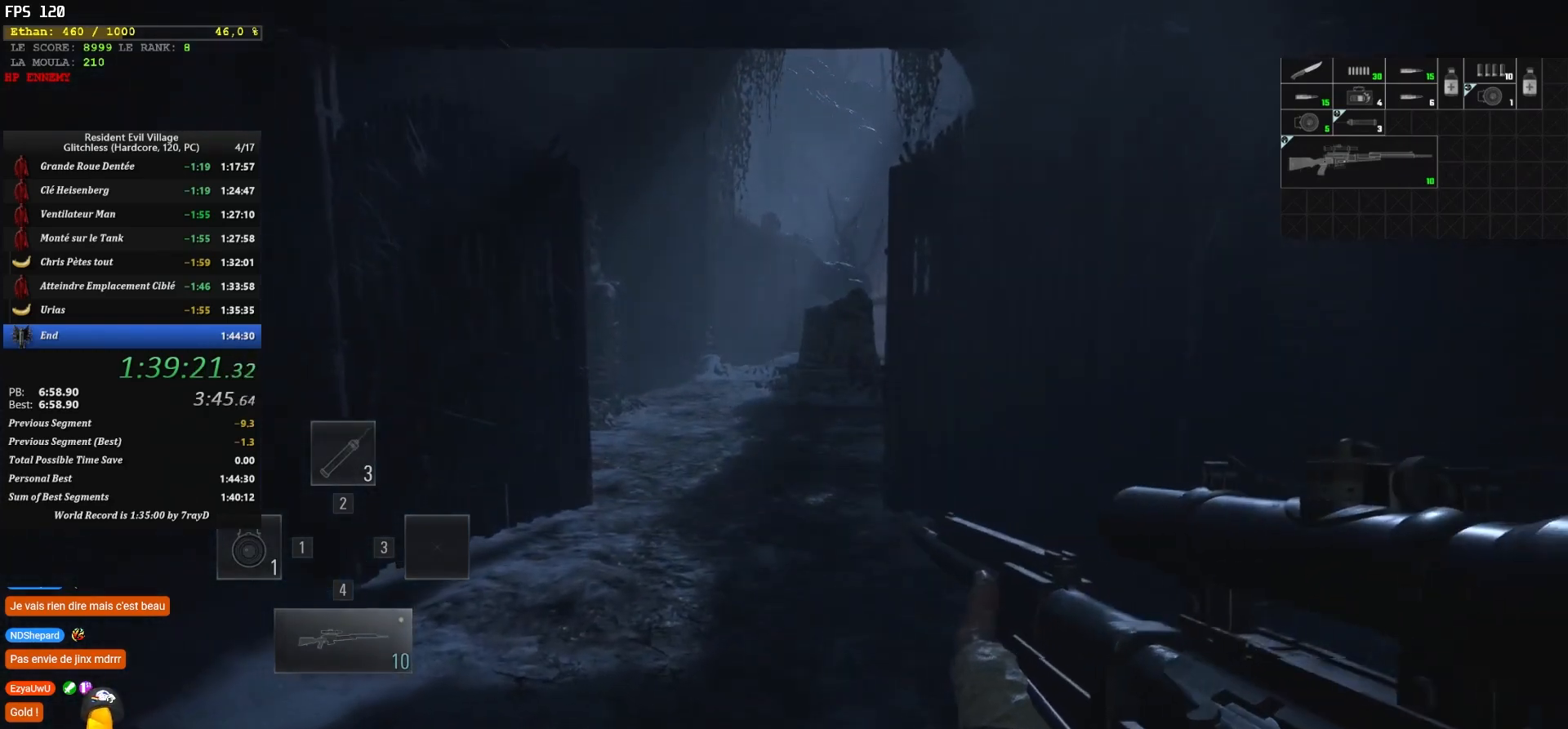
{"keys": ["r", "shift", "z"], "mouse": [], "events": [[250, "r", "down"], [384, "r", "up"], [417, "r", "down"]]}
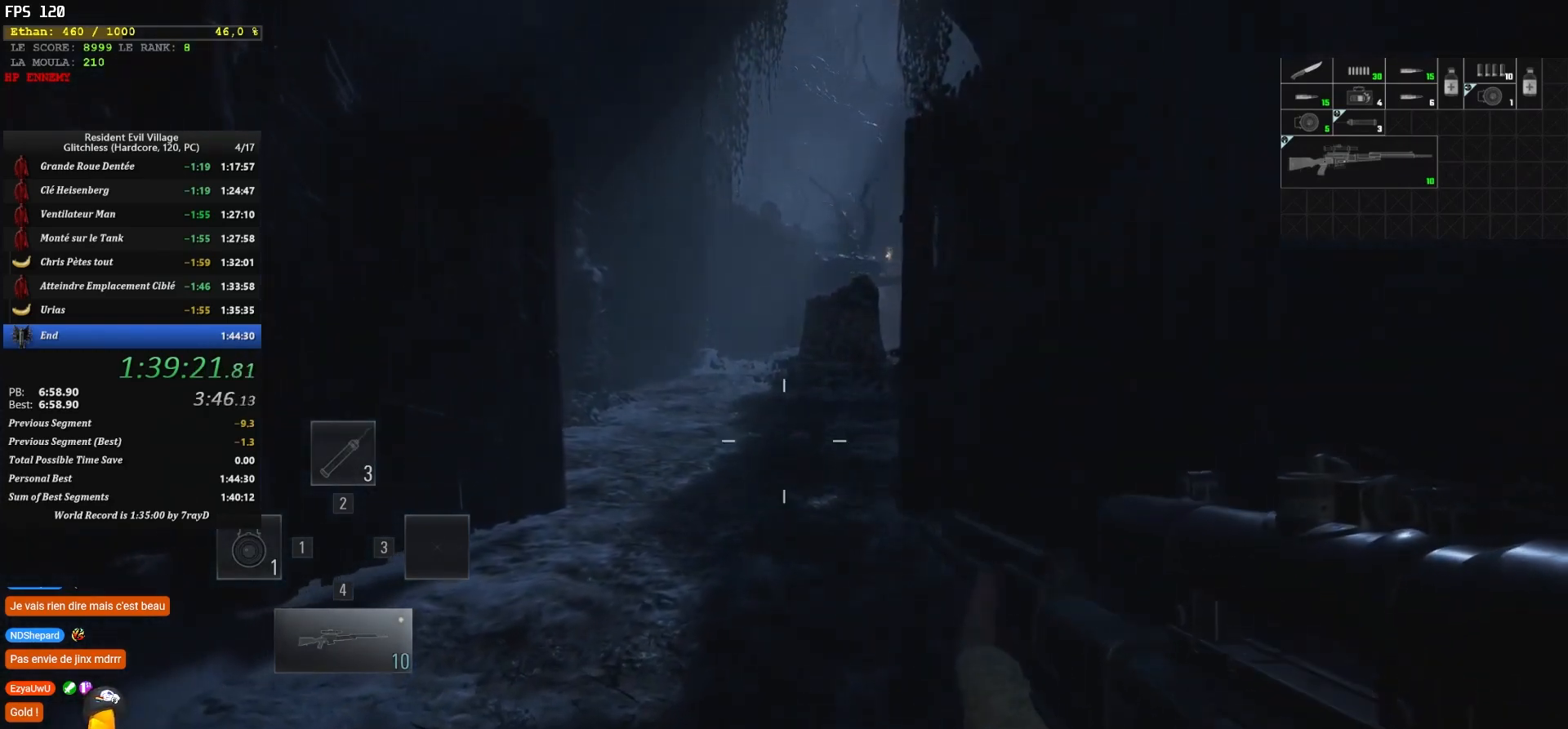
{"keys": ["shift", "z"], "mouse": [], "events": [[34, "r", "up"]]}
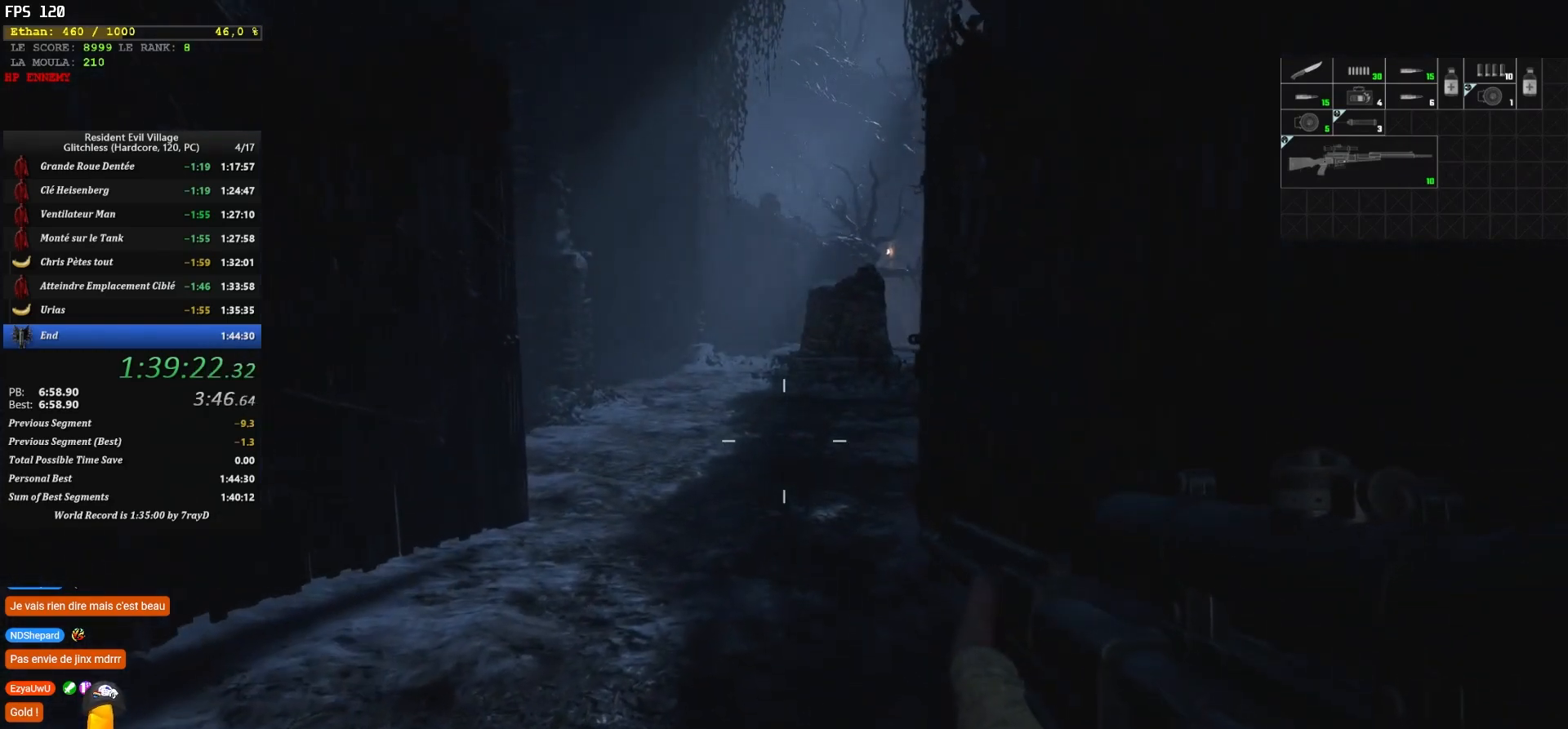
{"keys": ["shift", "z"], "mouse": [], "events": []}
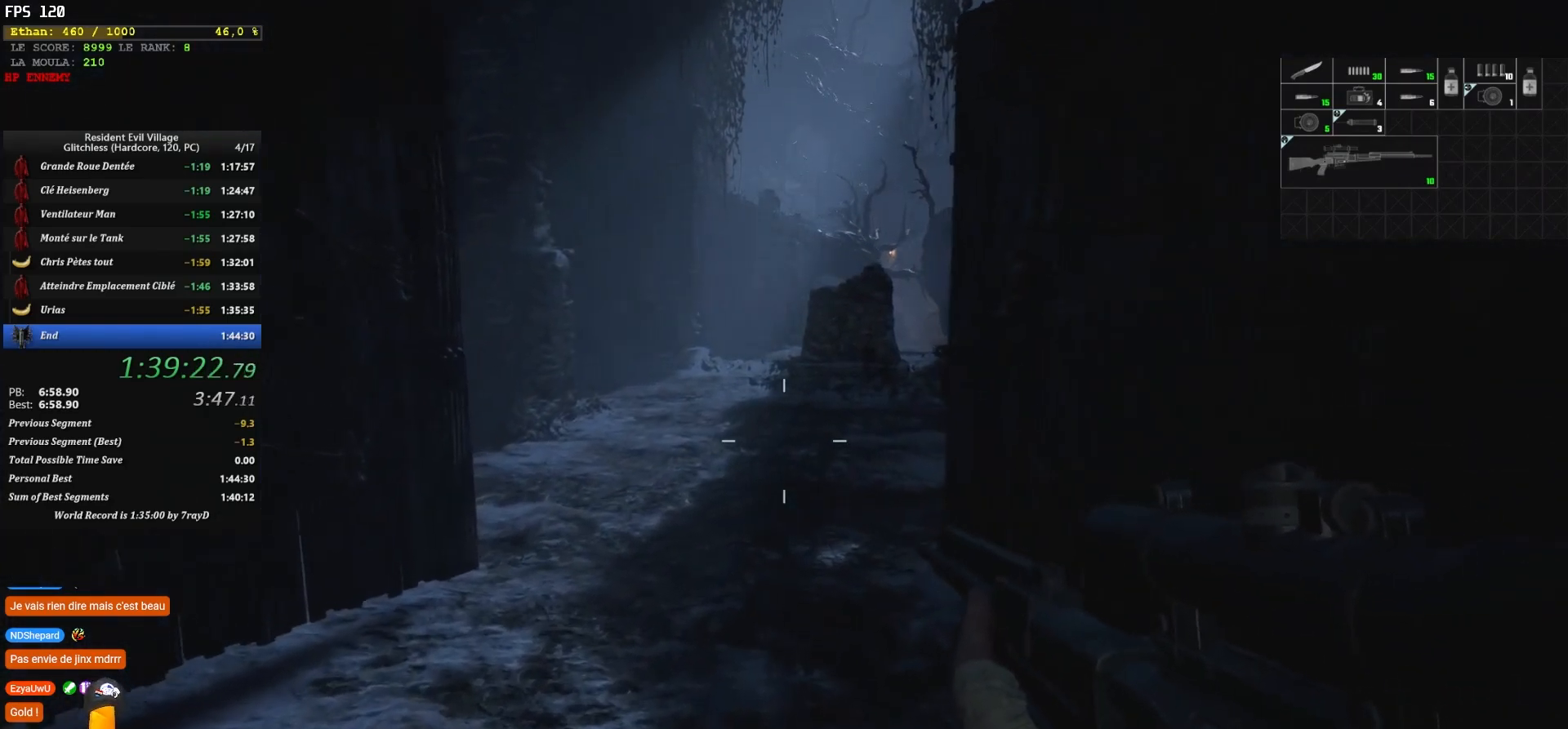
{"keys": ["shift", "z"], "mouse": [], "events": []}
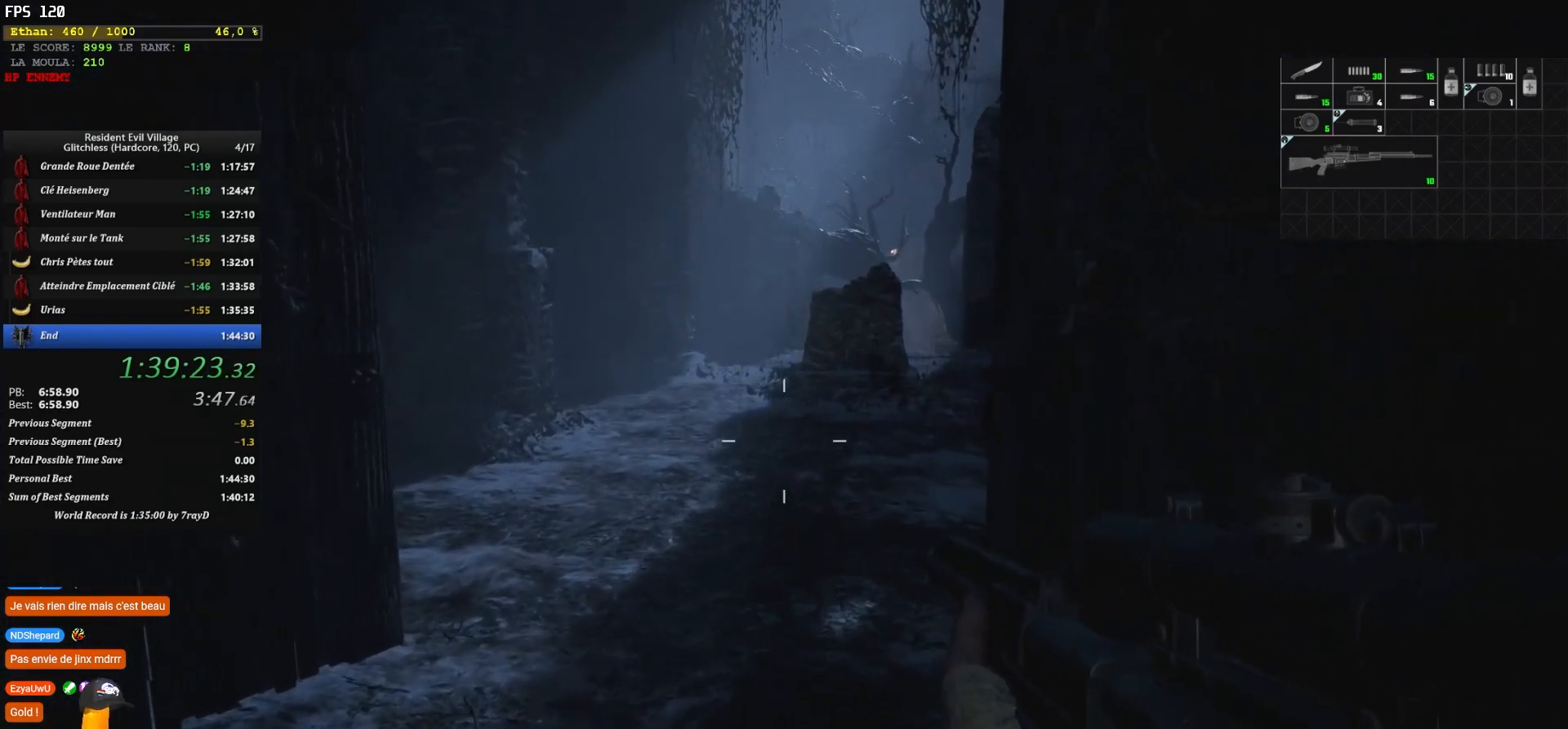
{"keys": ["shift", "z"], "mouse": [], "events": []}
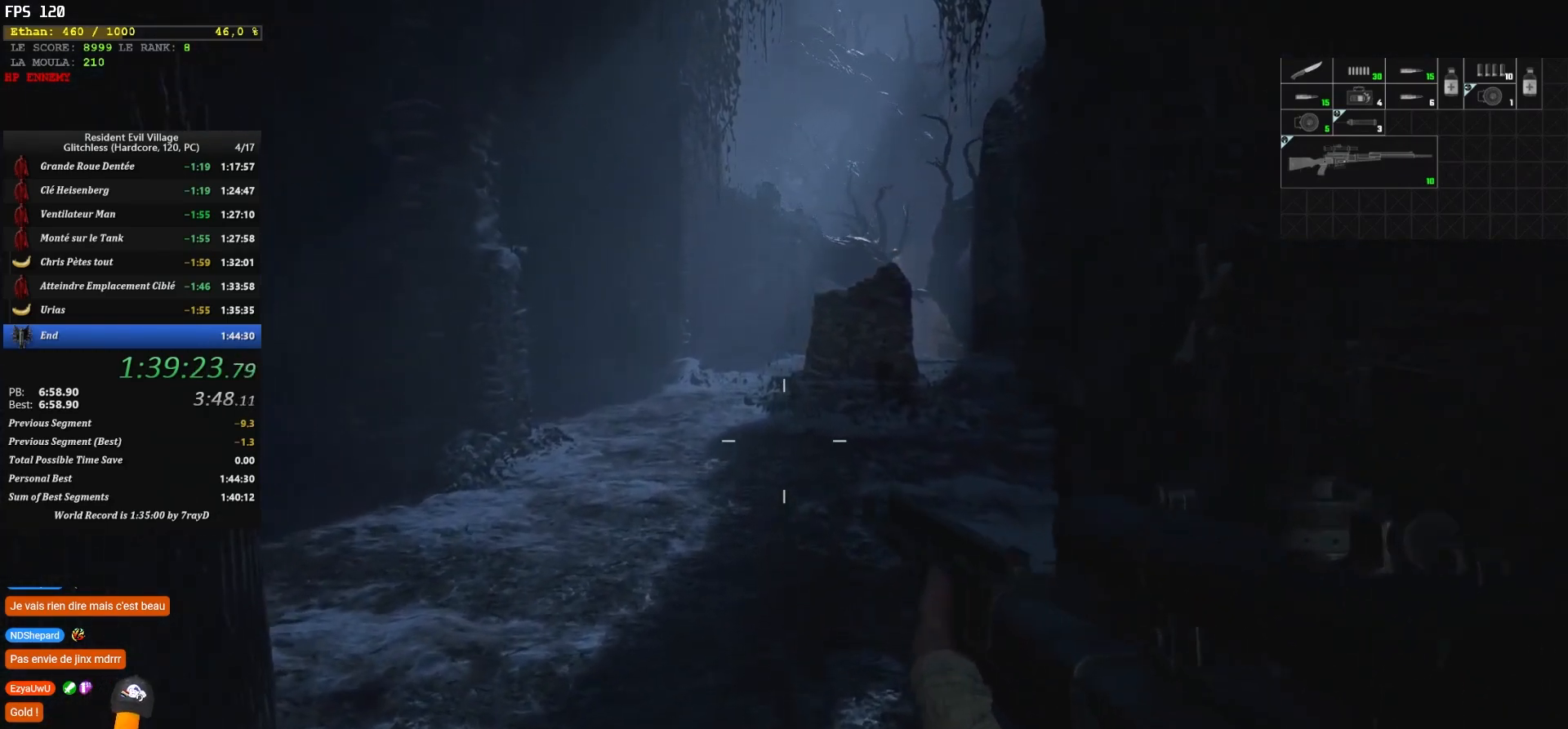
{"keys": ["shift", "z"], "mouse": [], "events": []}
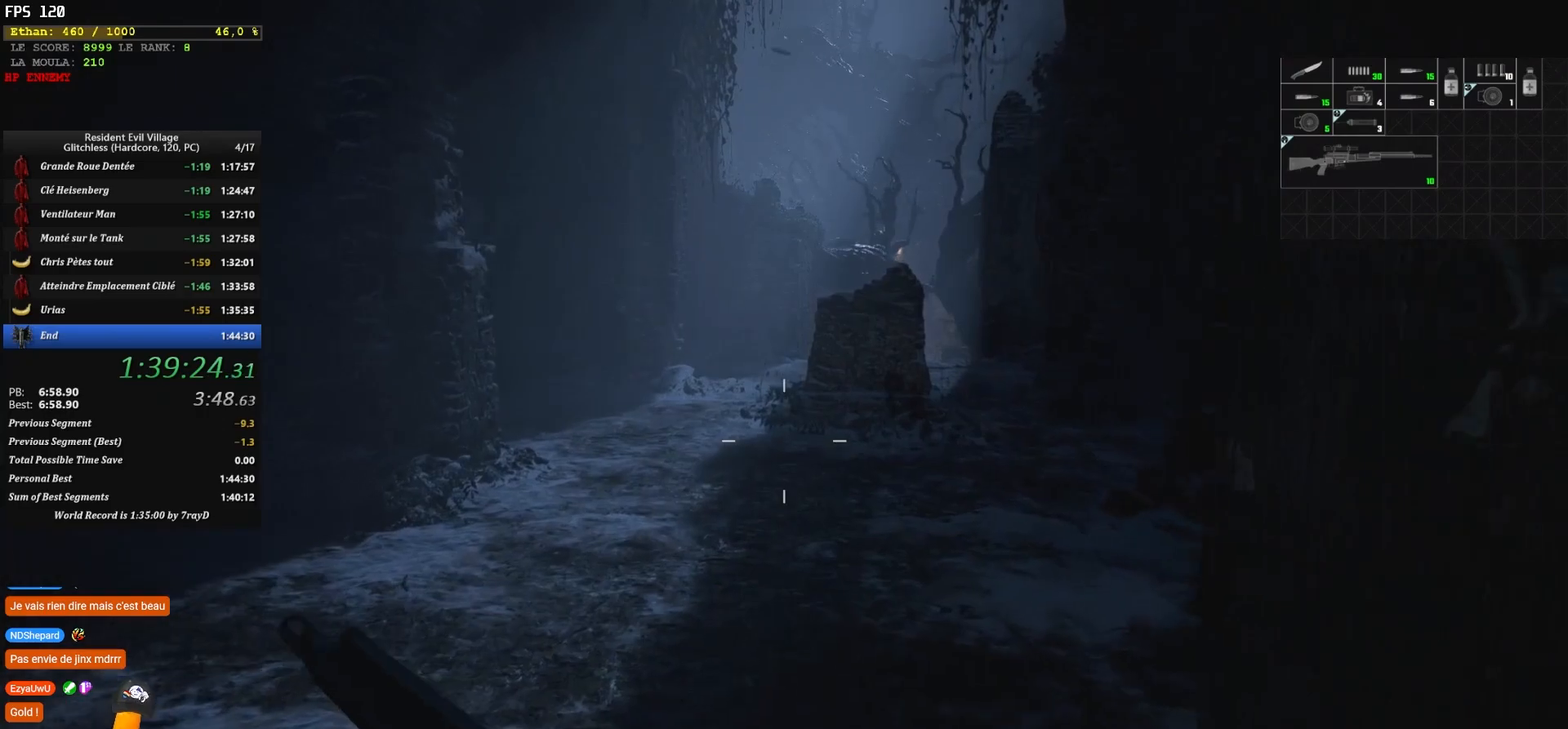
{"keys": ["shift", "z"], "mouse": [], "events": []}
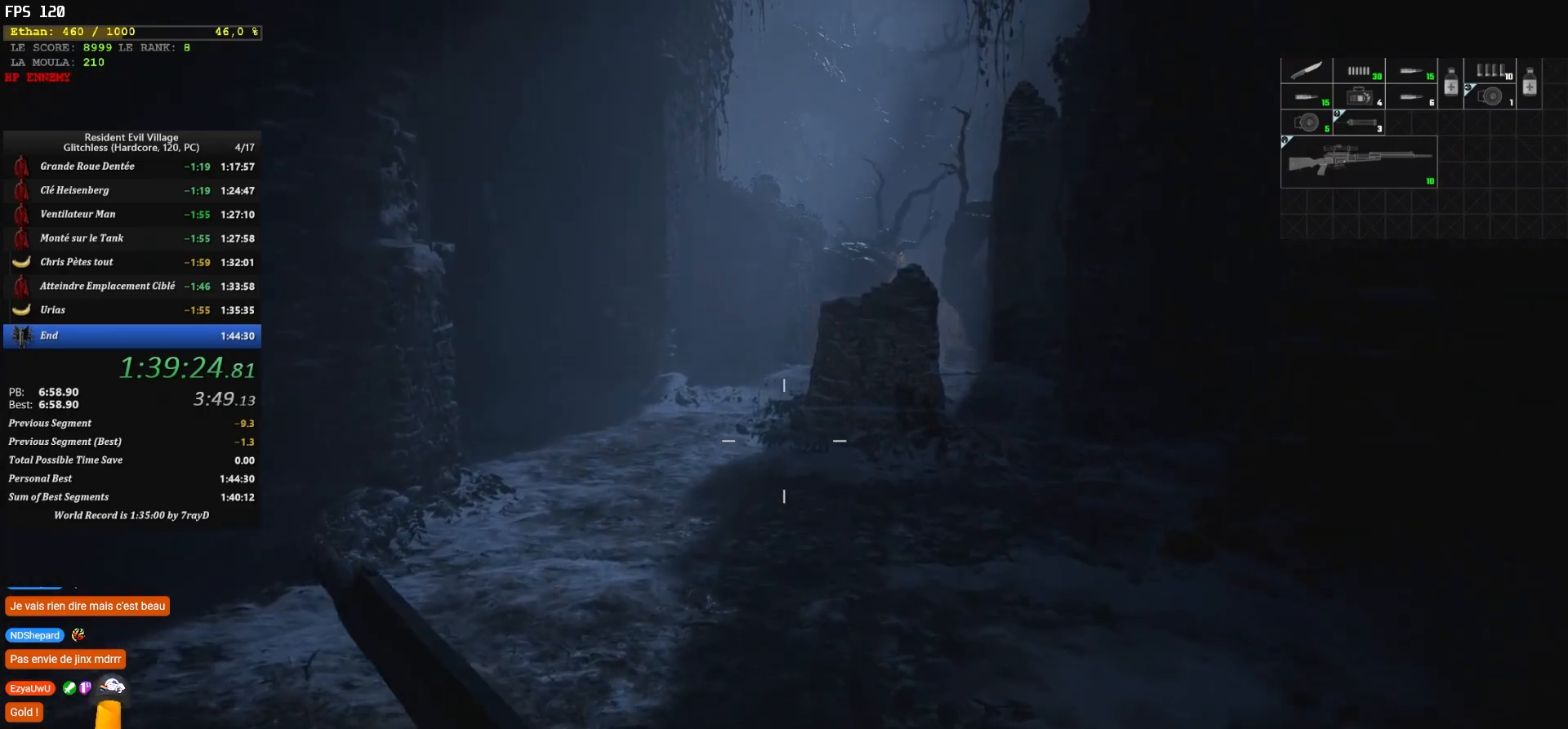
{"keys": ["shift", "z"], "mouse": [], "events": []}
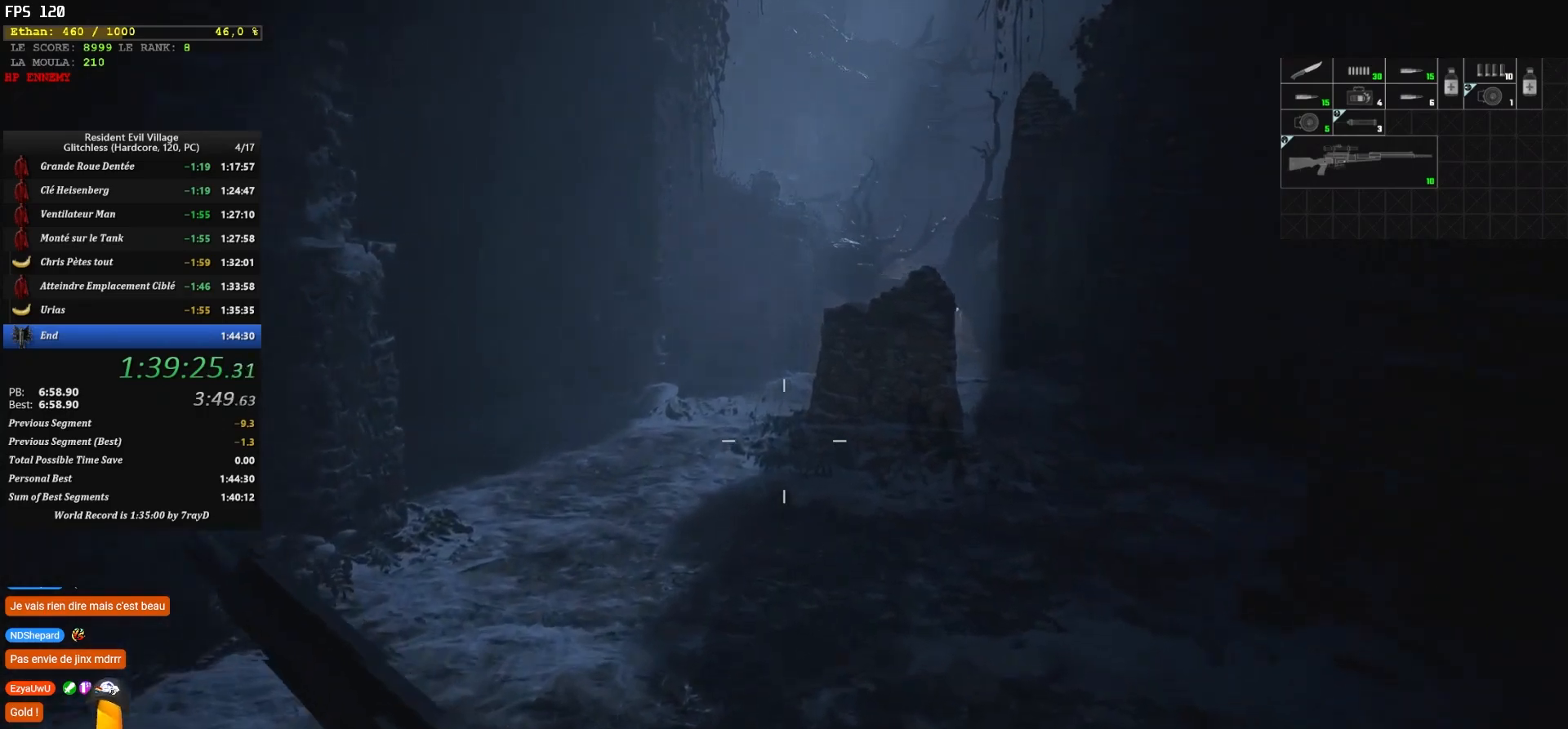
{"keys": ["shift", "z"], "mouse": [], "events": []}
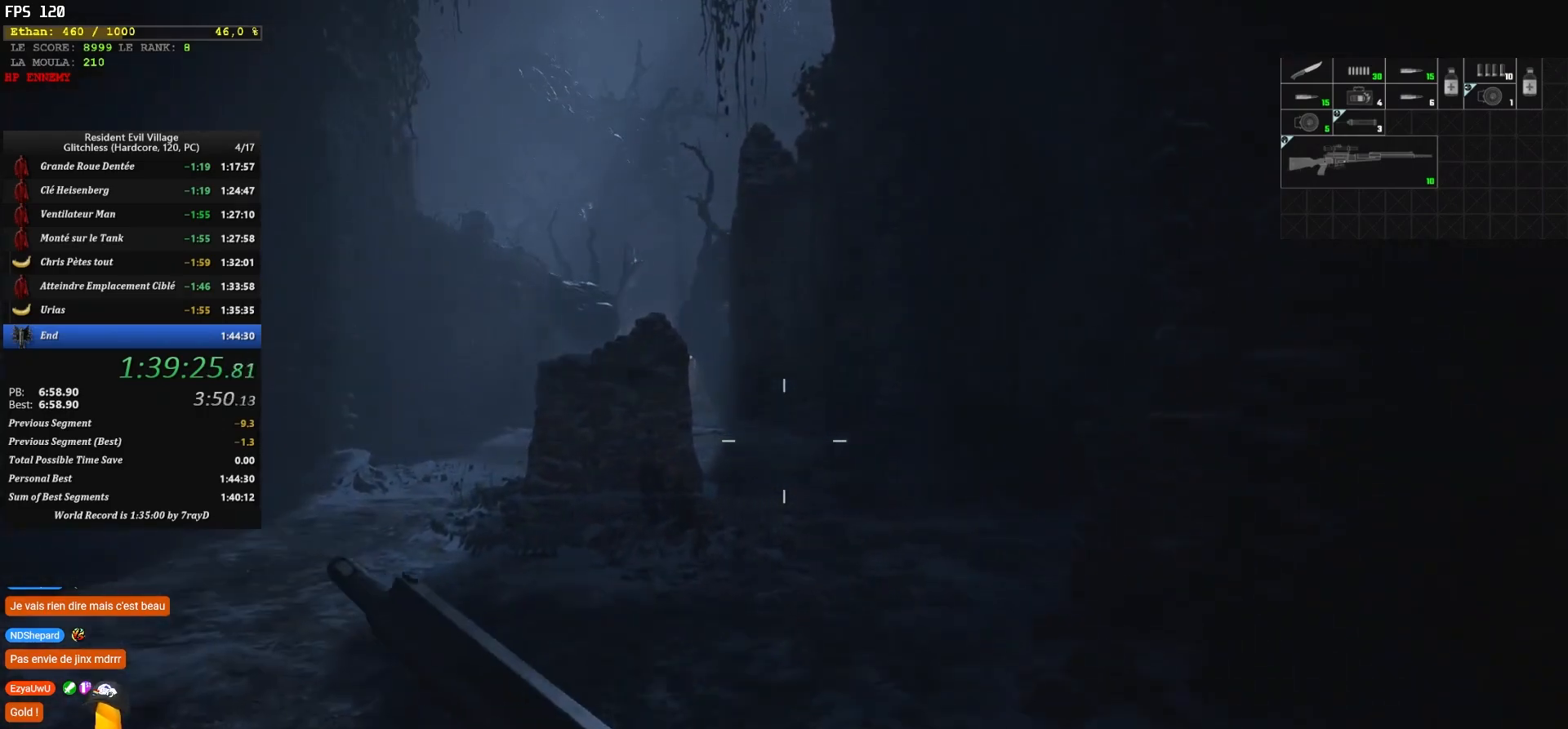
{"keys": ["shift", "z"], "mouse": [], "events": []}